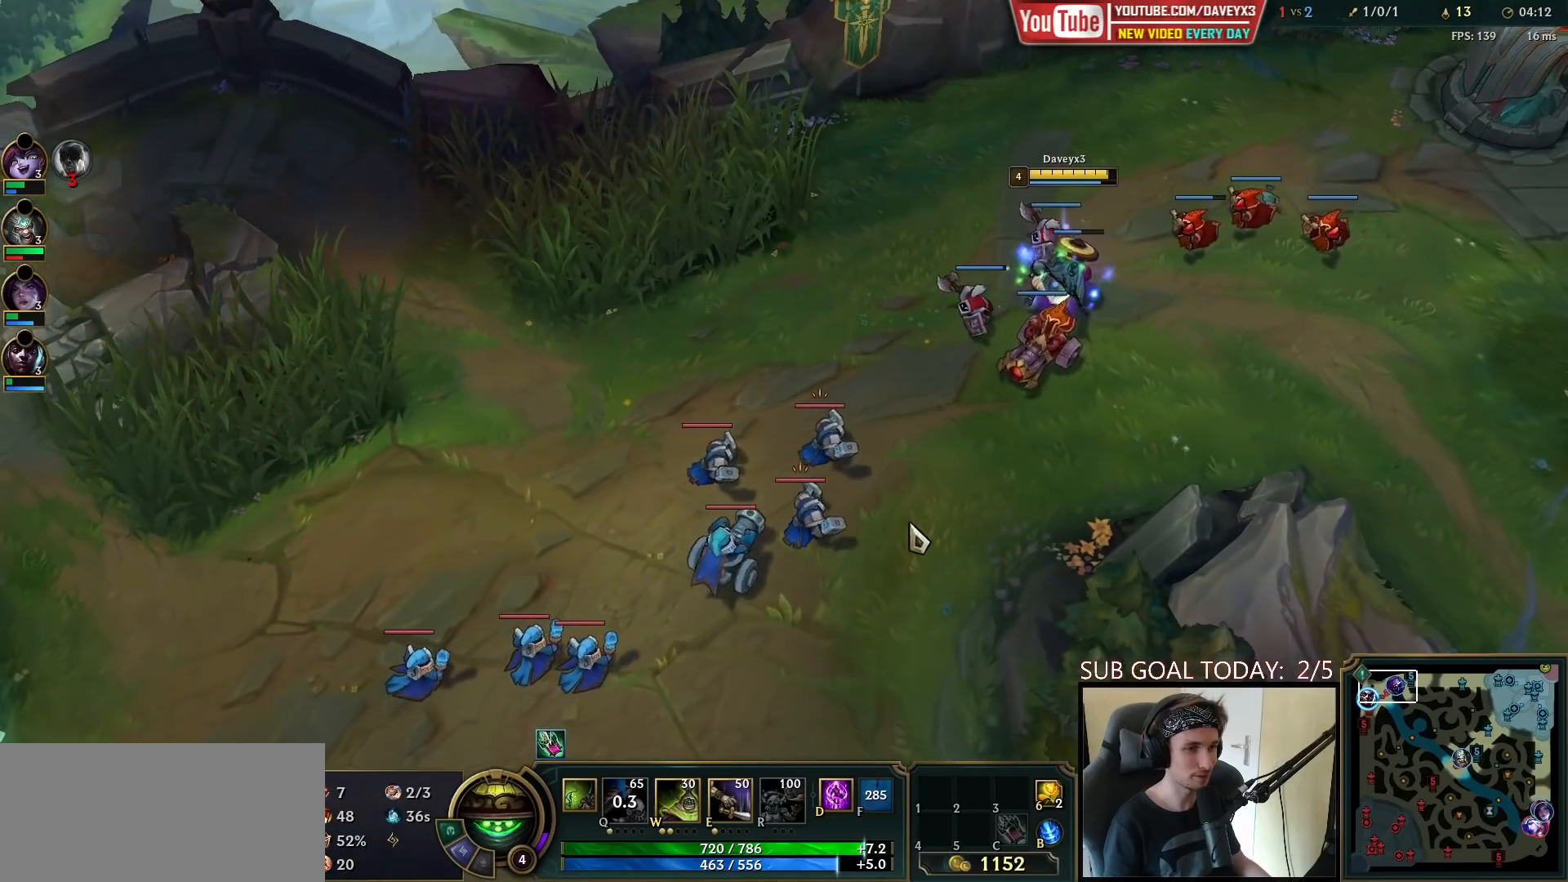
Gameplay with keyboard and mouse; each line is a JSON object with the keys and mouse buttons held at the frame after it. "events" lists presses ("down") and releases ("up") of "a", "ctrl", "d", "e", "f", "q", "r", "s", "shift", "space", "tab", "w", "mouse_left", "mouse_wheel", "mouse_right", "mouse_mb4" and "mouse_mb5" between this image and that frame as [ms after this image, input, new state], when the widget could be followed in between. "mouse_left", "mouse_wheel", "mouse_right", "mouse_mb4", "mouse_mb5" = the "left", "wheel", "right", "mb4", "mb5" buttons of the "mouse" list. No other keys are recorded. "wheel" means that the mouse wheel is clicked or scrolled. Mouse movement is not recorded.
{"keys": [], "mouse": ["right"], "events": [[367, "mouse_right", "down"]]}
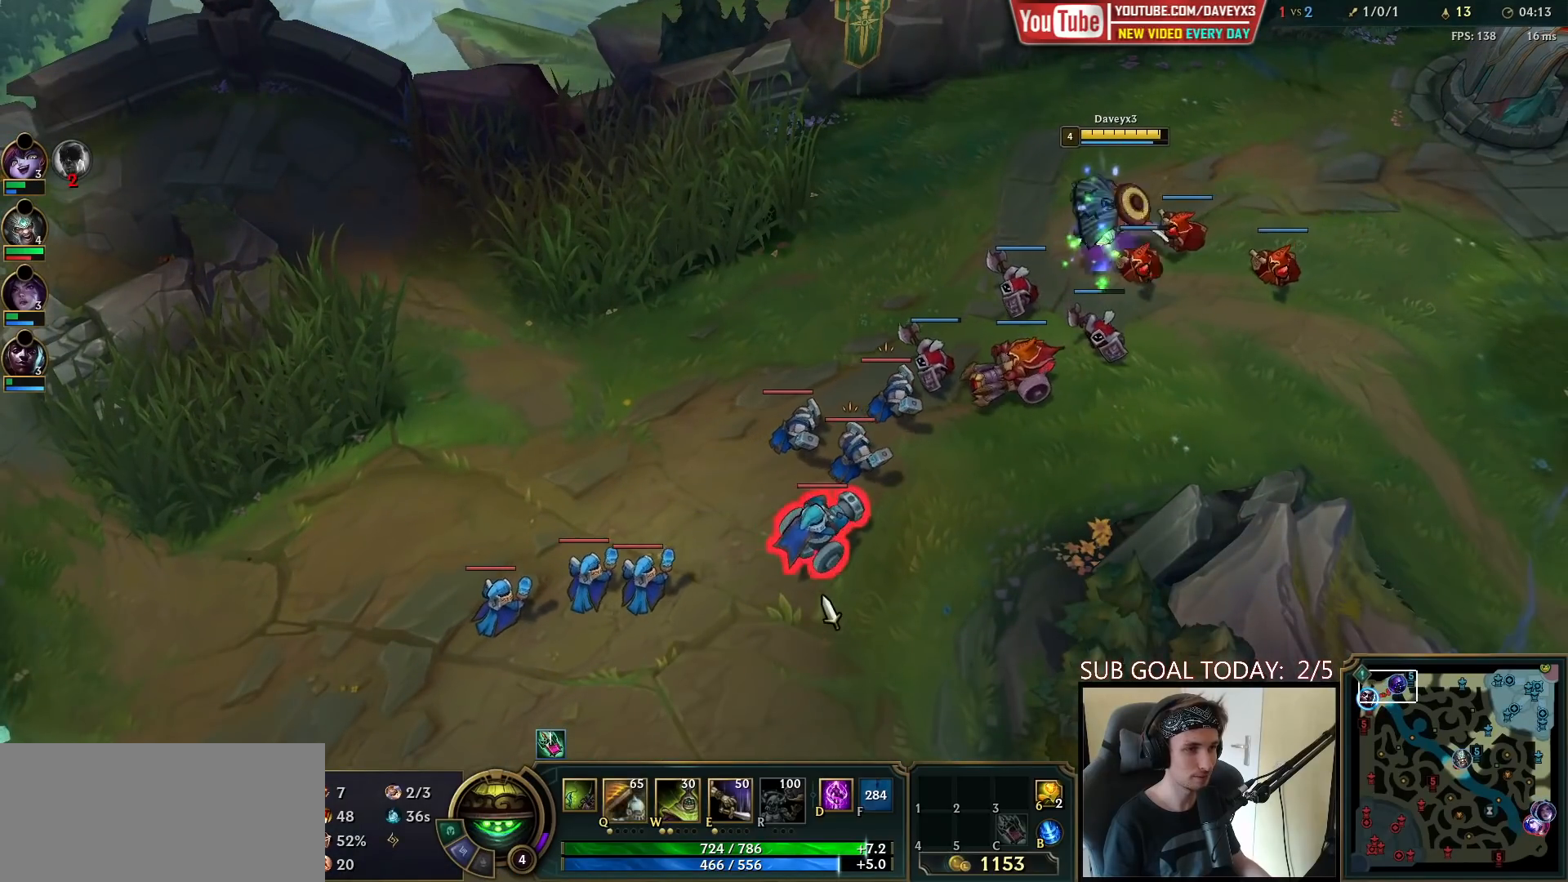
{"keys": [], "mouse": ["left"], "events": [[17, "mouse_right", "up"], [217, "q", "down"], [283, "q", "up"], [300, "mouse_left", "down"], [367, "q", "down"], [383, "mouse_left", "up"], [450, "mouse_left", "down"], [467, "q", "up"]]}
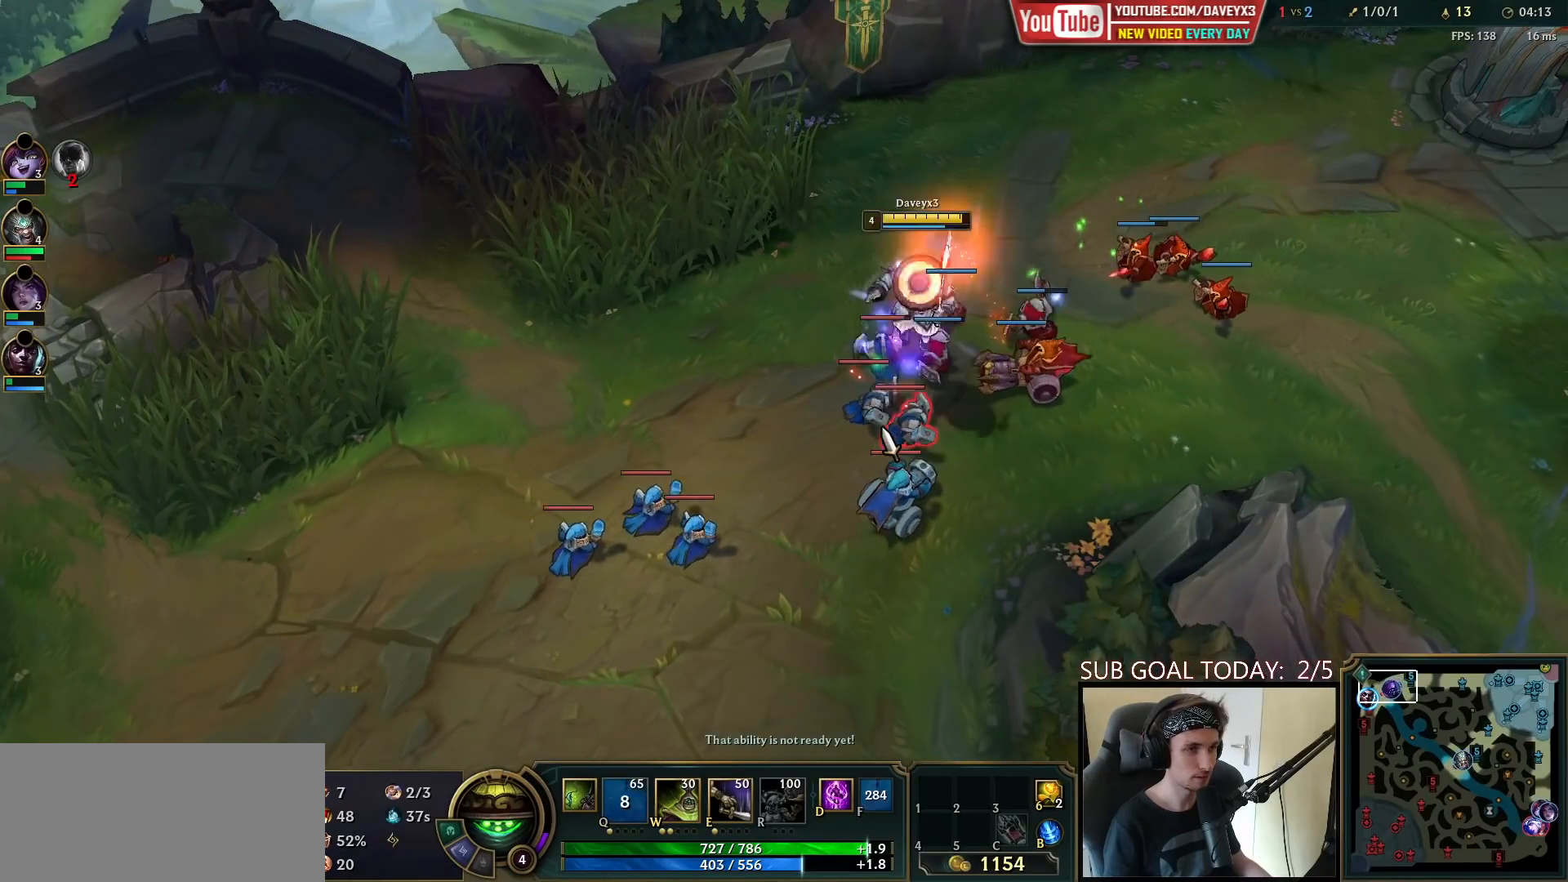
{"keys": ["tab"], "mouse": ["right"], "events": [[50, "mouse_left", "up"], [100, "mouse_left", "down"], [200, "mouse_left", "up"], [283, "tab", "down"], [467, "mouse_right", "down"]]}
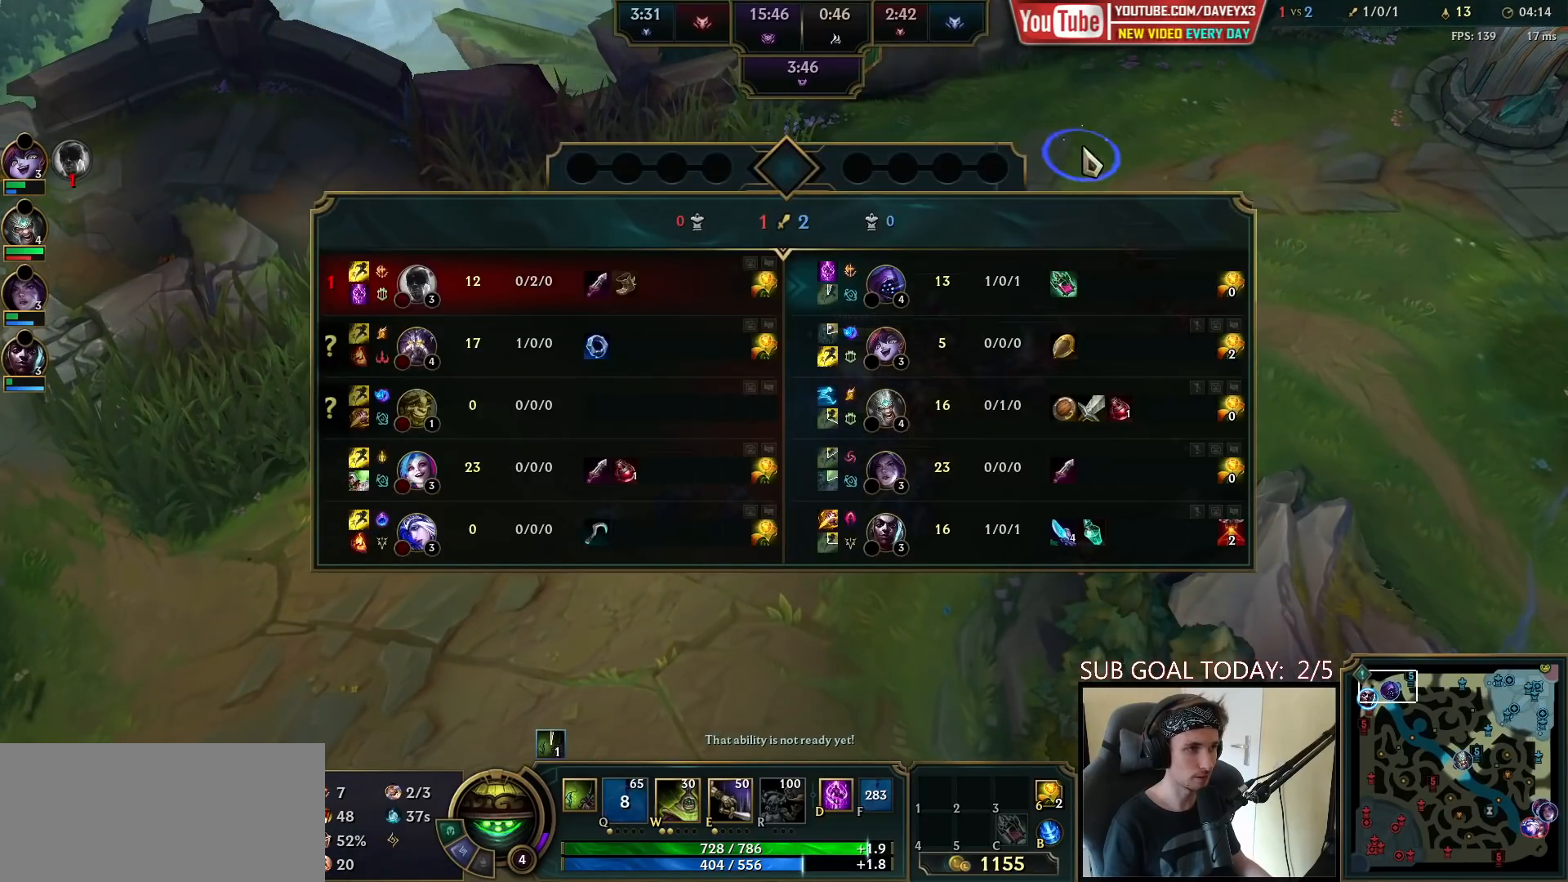
{"keys": ["tab"], "mouse": [], "events": [[33, "mouse_right", "up"]]}
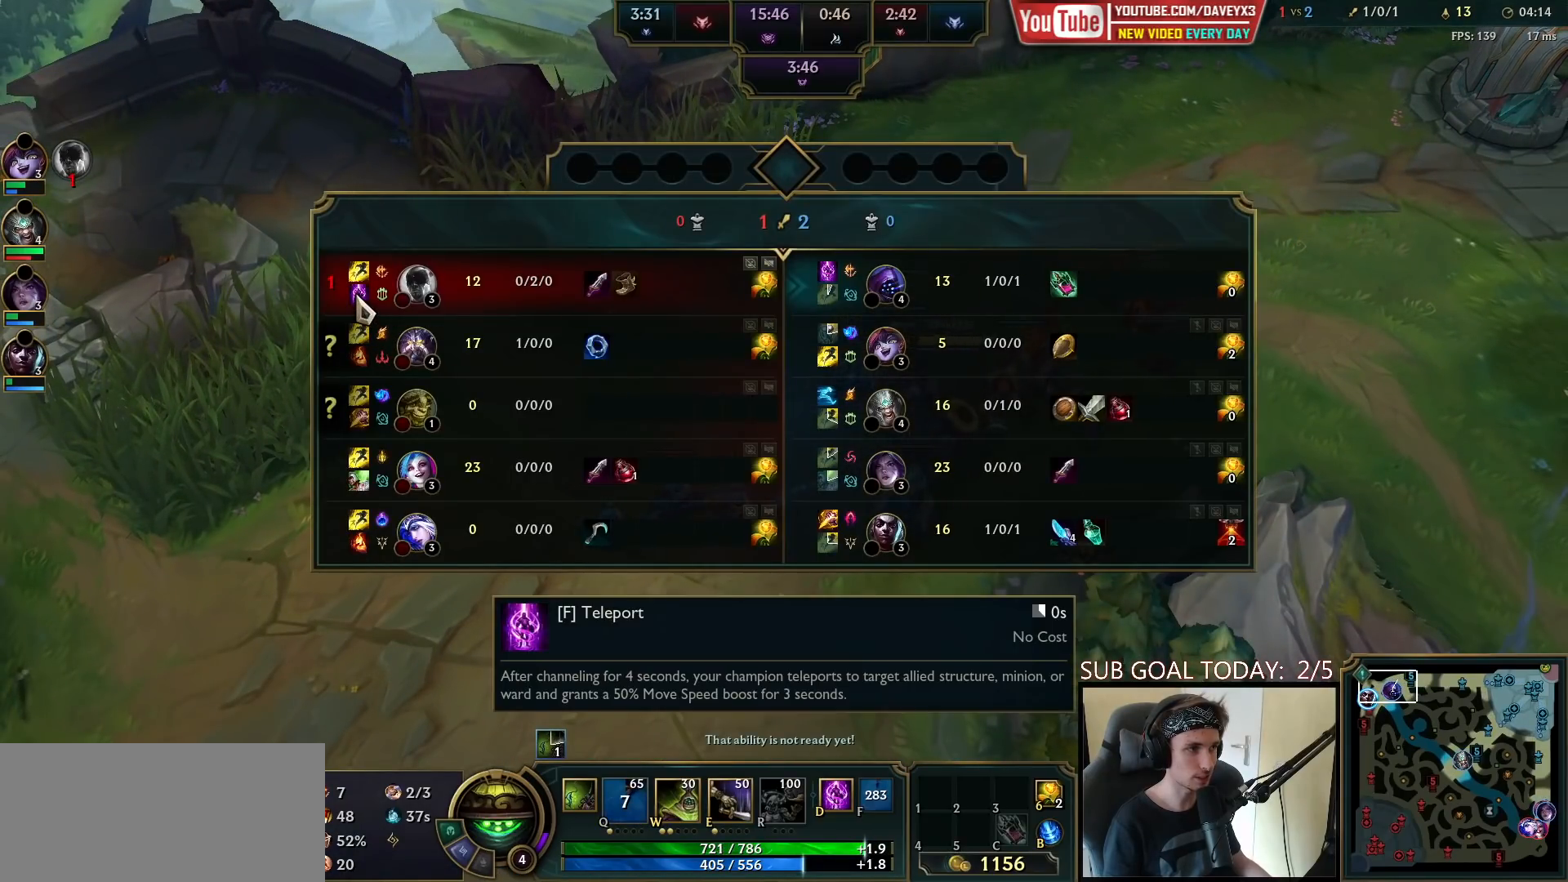
{"keys": [], "mouse": ["right"], "events": [[33, "mouse_wheel", "down"], [133, "mouse_wheel", "up"], [217, "tab", "up"], [467, "mouse_right", "down"]]}
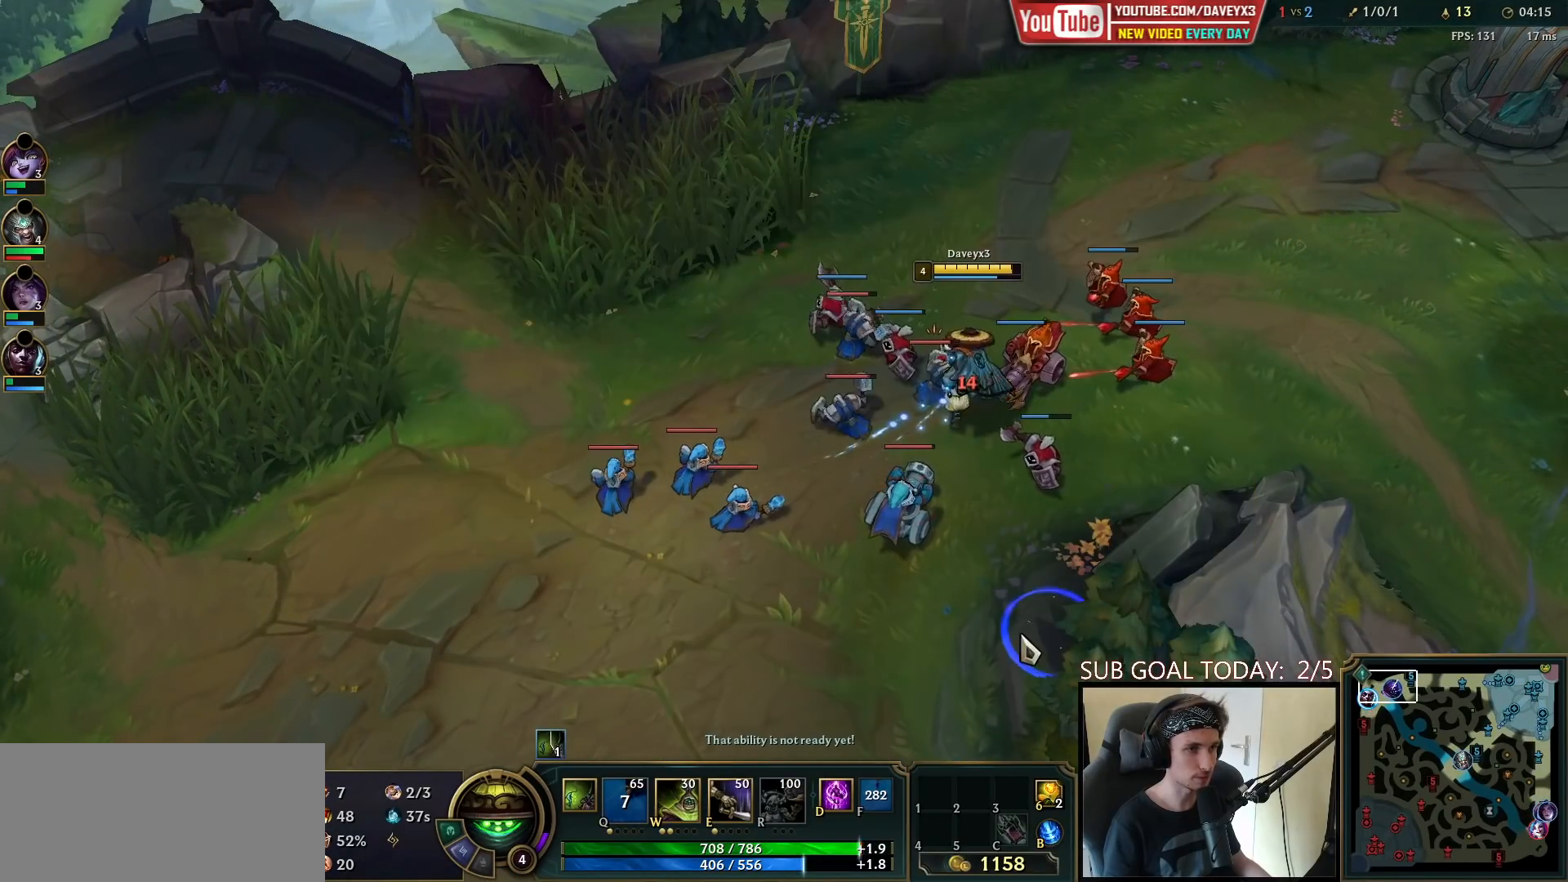
{"keys": [], "mouse": ["left"], "events": [[83, "mouse_right", "up"], [233, "mouse_right", "down"], [333, "mouse_right", "up"], [483, "mouse_left", "down"]]}
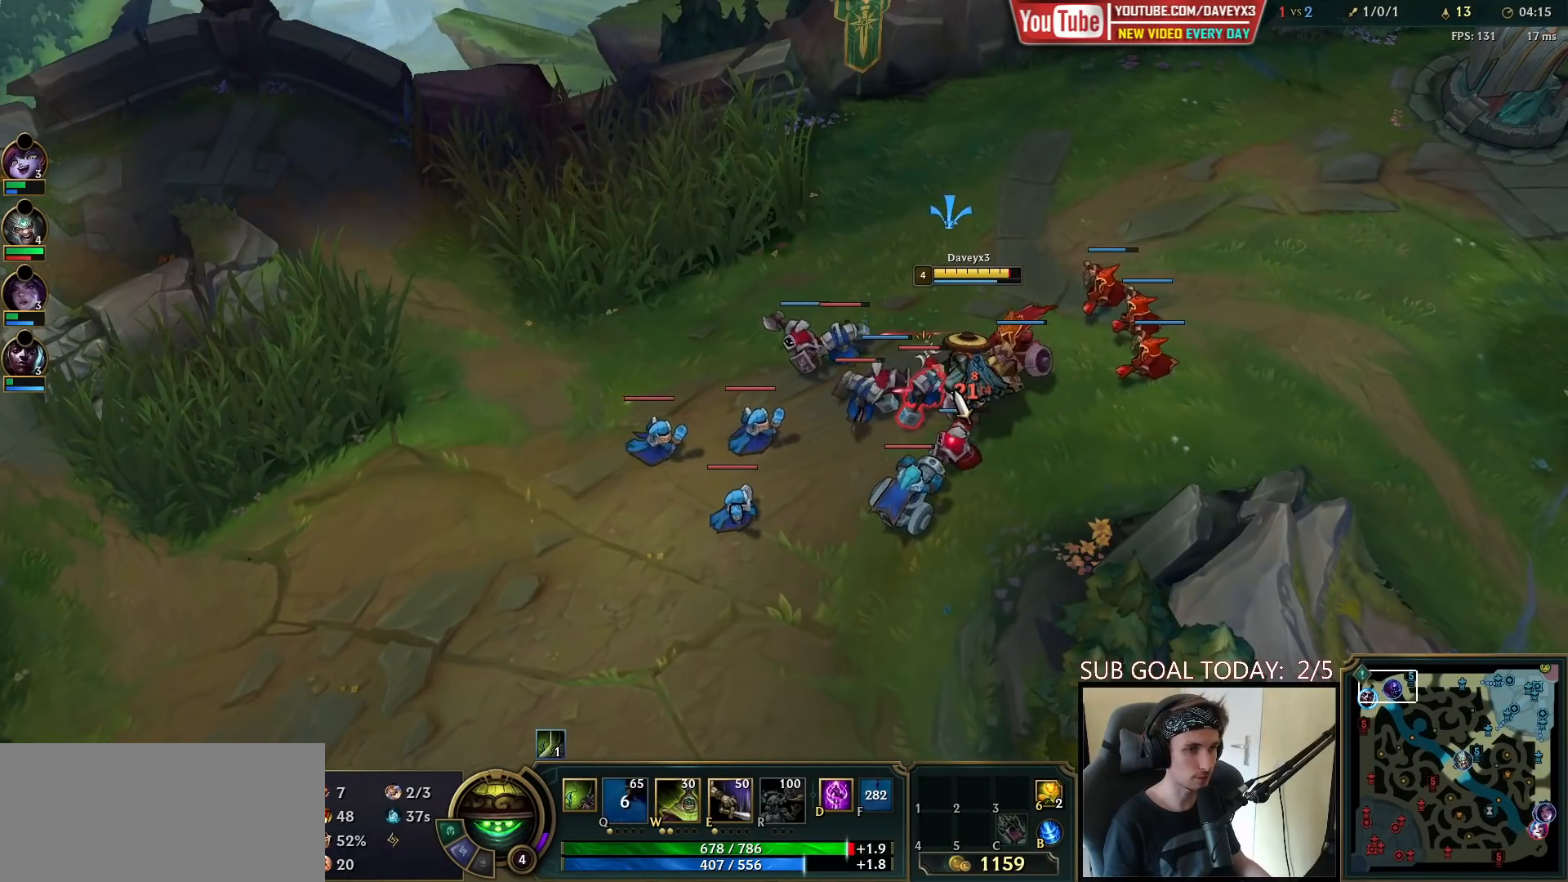
{"keys": [], "mouse": ["right"], "events": [[117, "mouse_left", "up"], [283, "mouse_right", "down"], [400, "mouse_right", "up"], [467, "mouse_right", "down"]]}
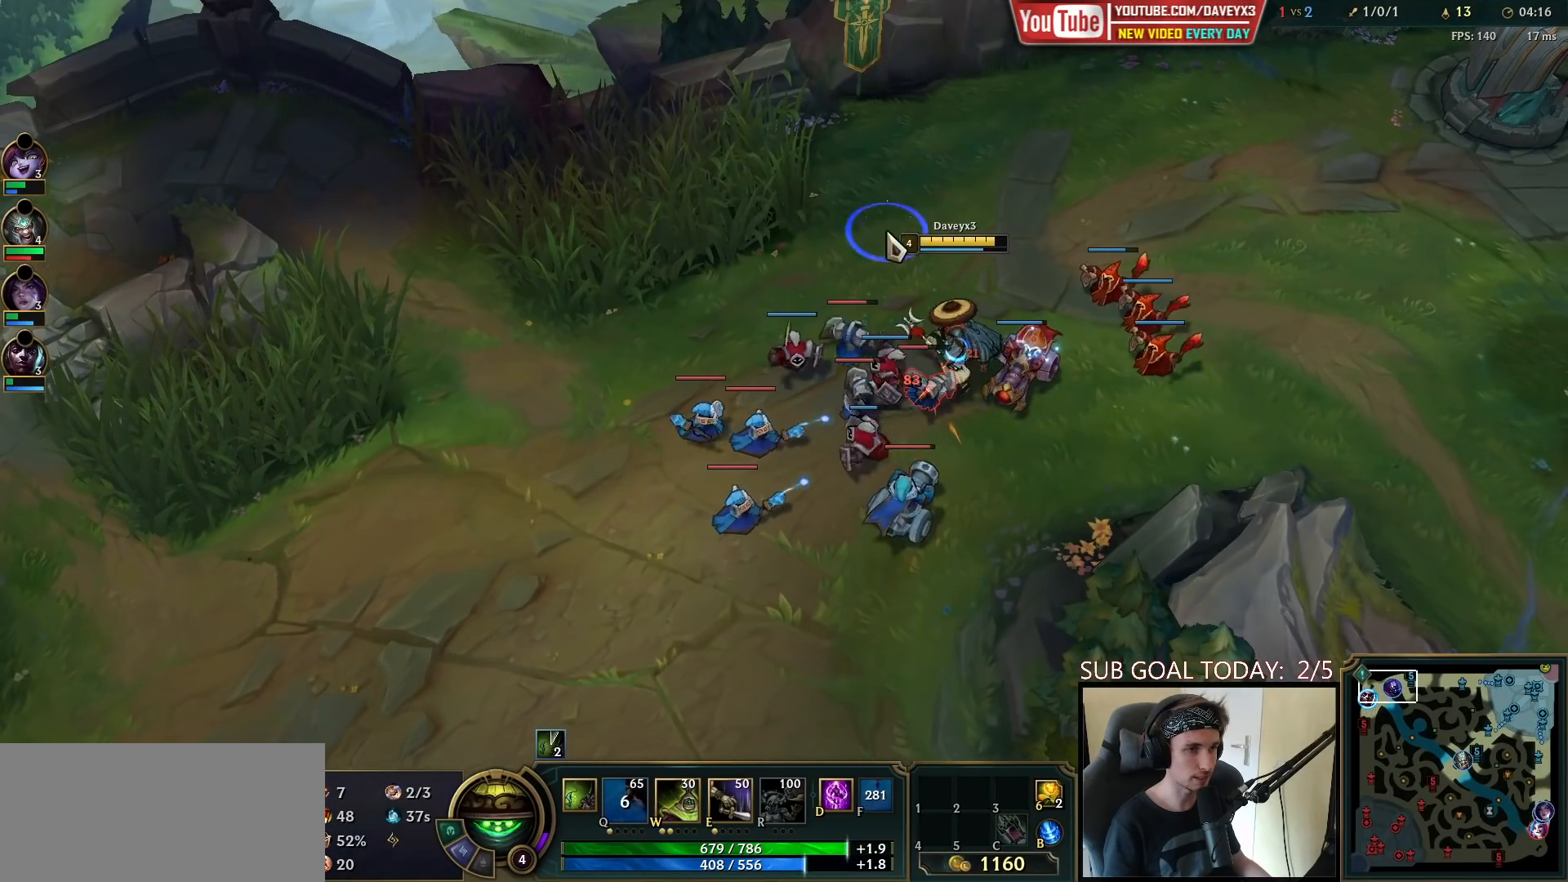
{"keys": [], "mouse": [], "events": [[83, "mouse_right", "up"], [217, "mouse_right", "down"], [317, "mouse_right", "up"], [400, "mouse_right", "down"], [483, "mouse_right", "up"]]}
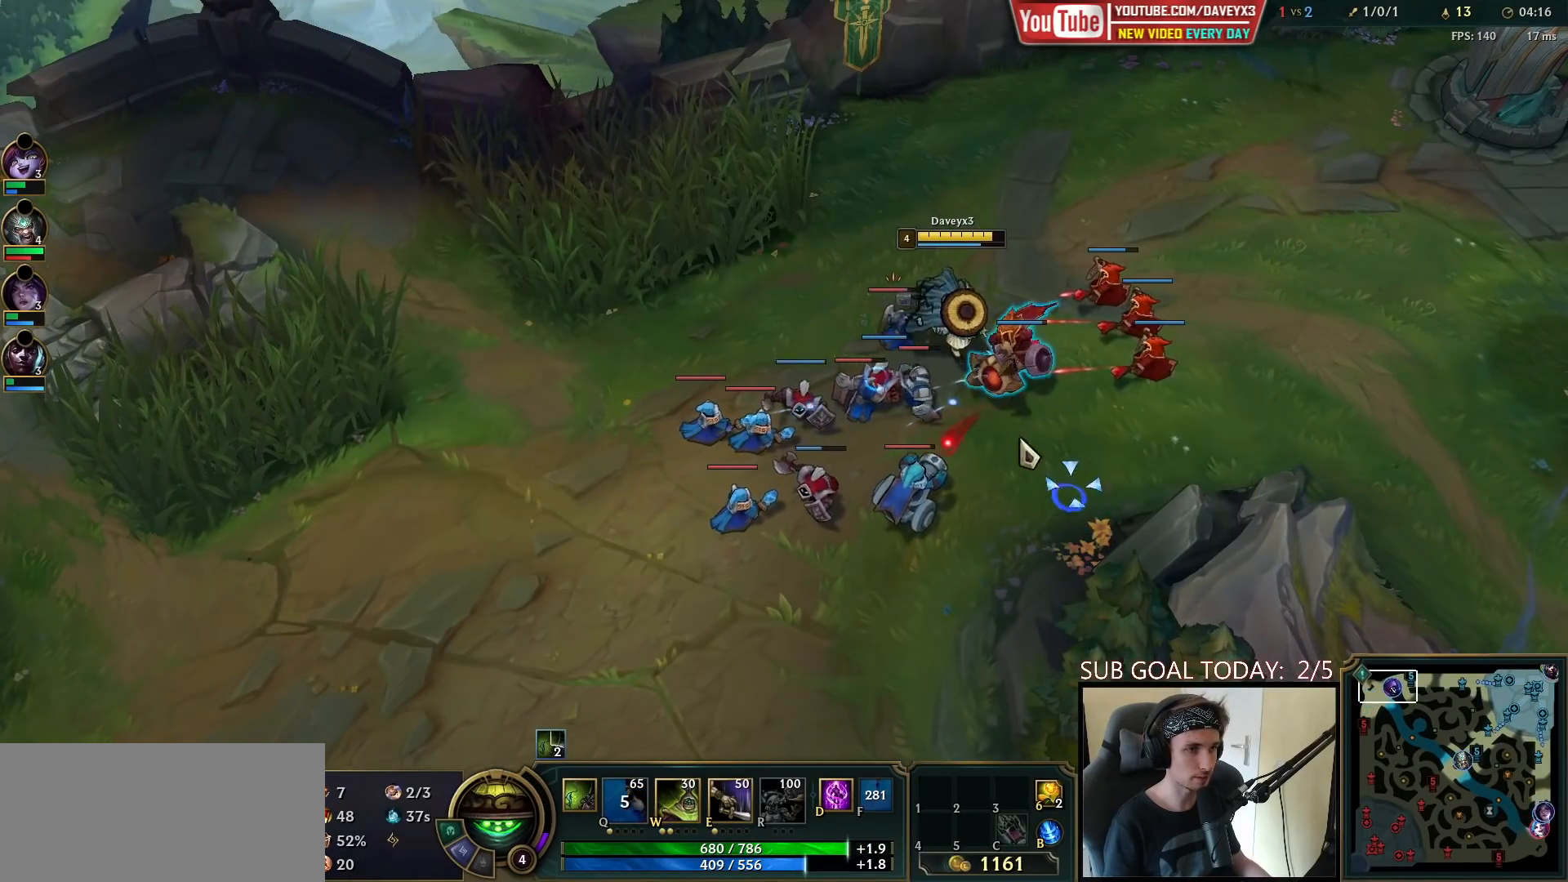
{"keys": [], "mouse": ["right"], "events": [[67, "mouse_left", "down"], [200, "mouse_left", "up"], [467, "mouse_right", "down"]]}
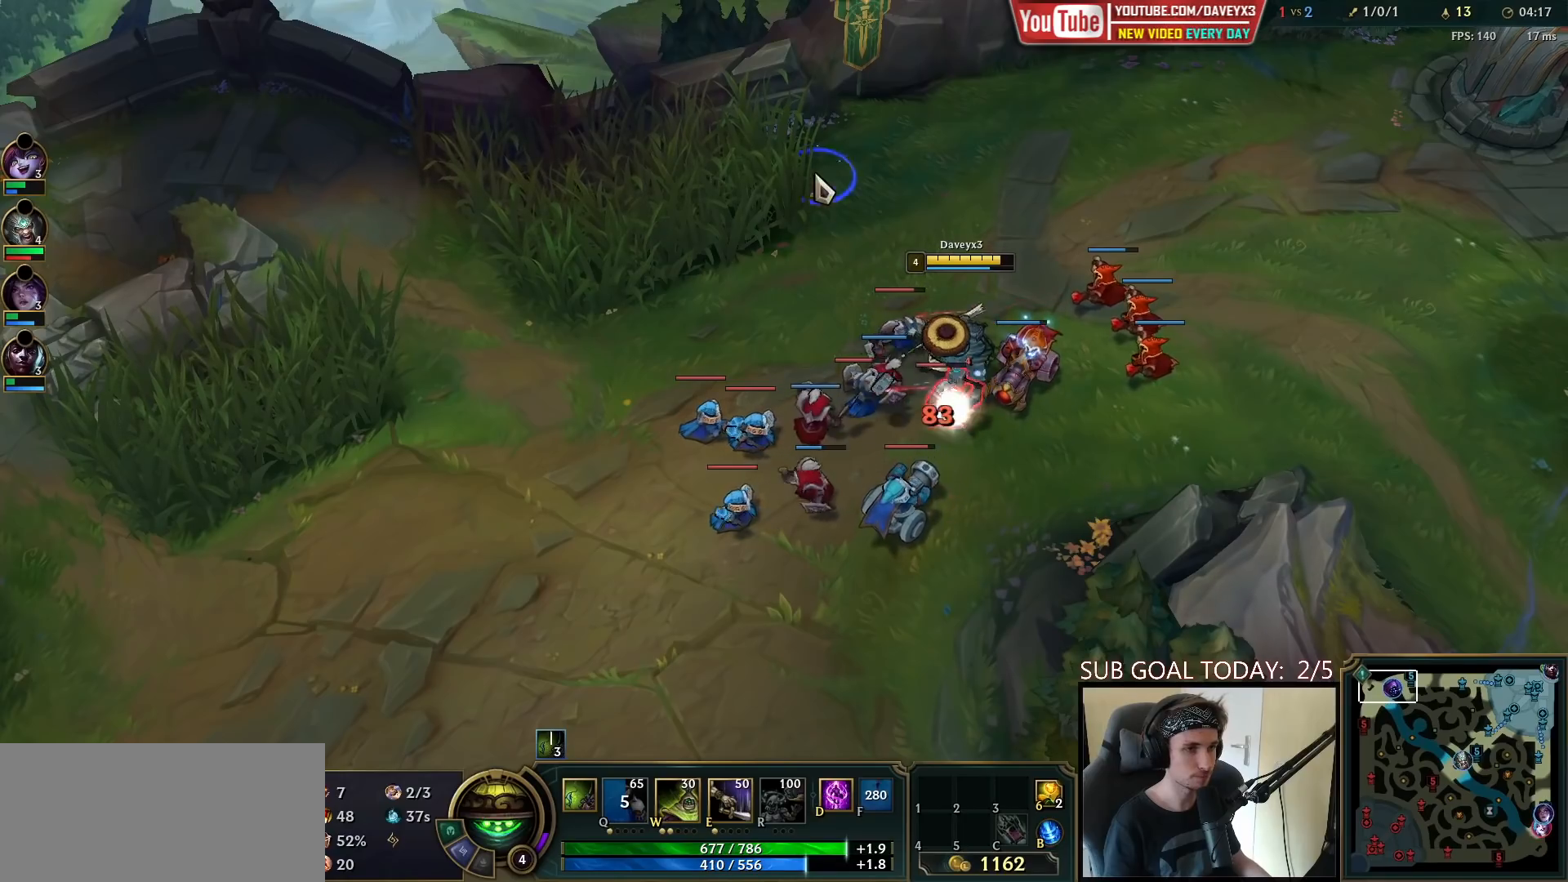
{"keys": [], "mouse": ["right"], "events": [[83, "mouse_right", "up"], [417, "mouse_right", "down"]]}
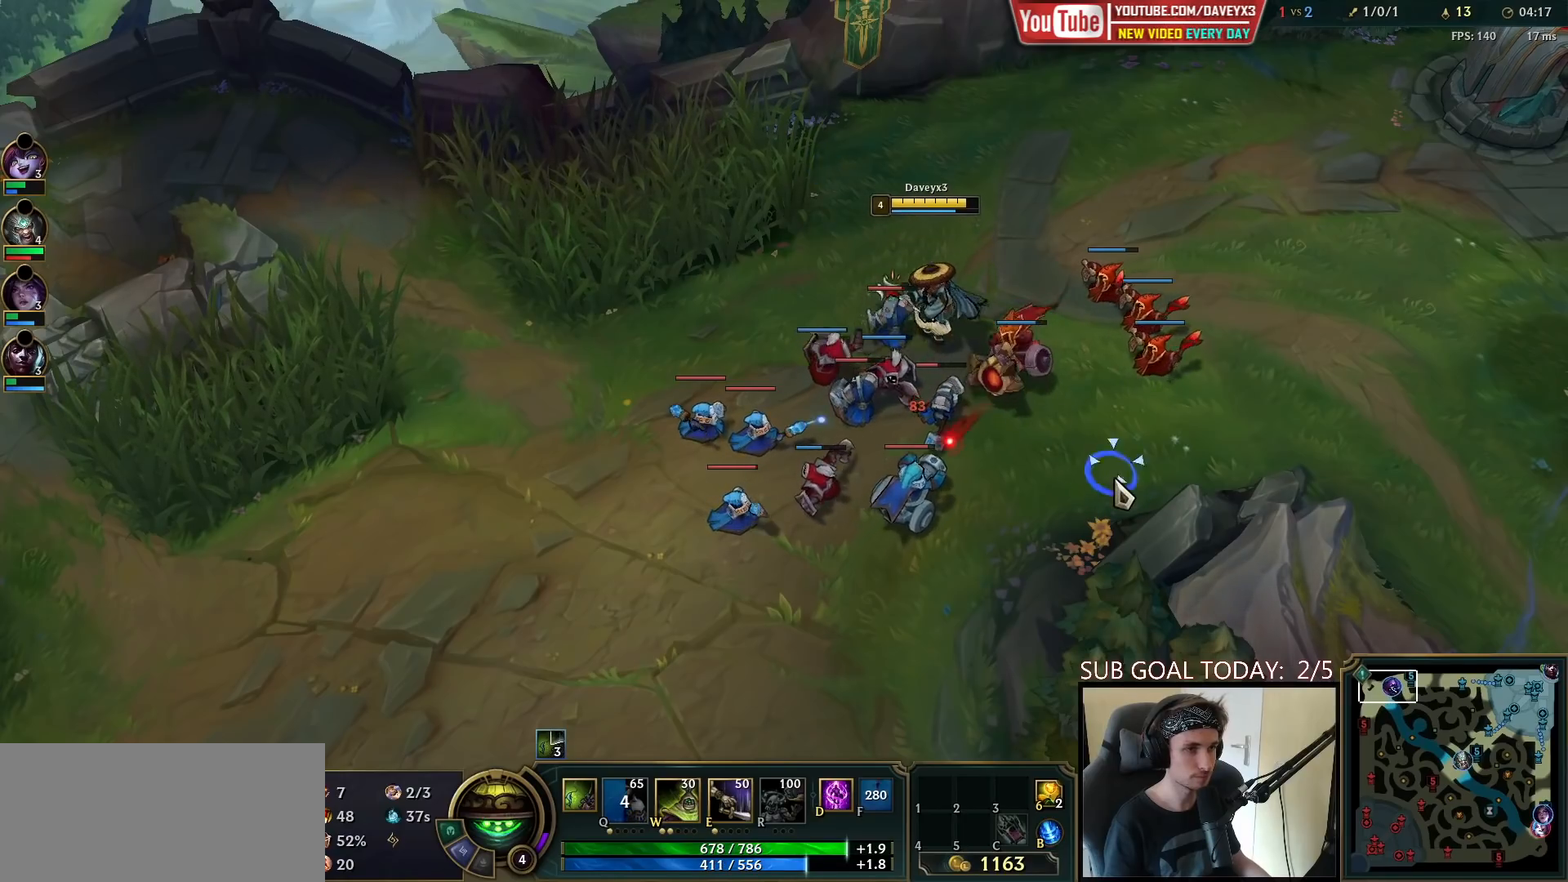
{"keys": [], "mouse": [], "events": [[17, "mouse_right", "up"], [100, "mouse_right", "down"], [200, "mouse_right", "up"], [283, "mouse_left", "down"], [450, "mouse_left", "up"]]}
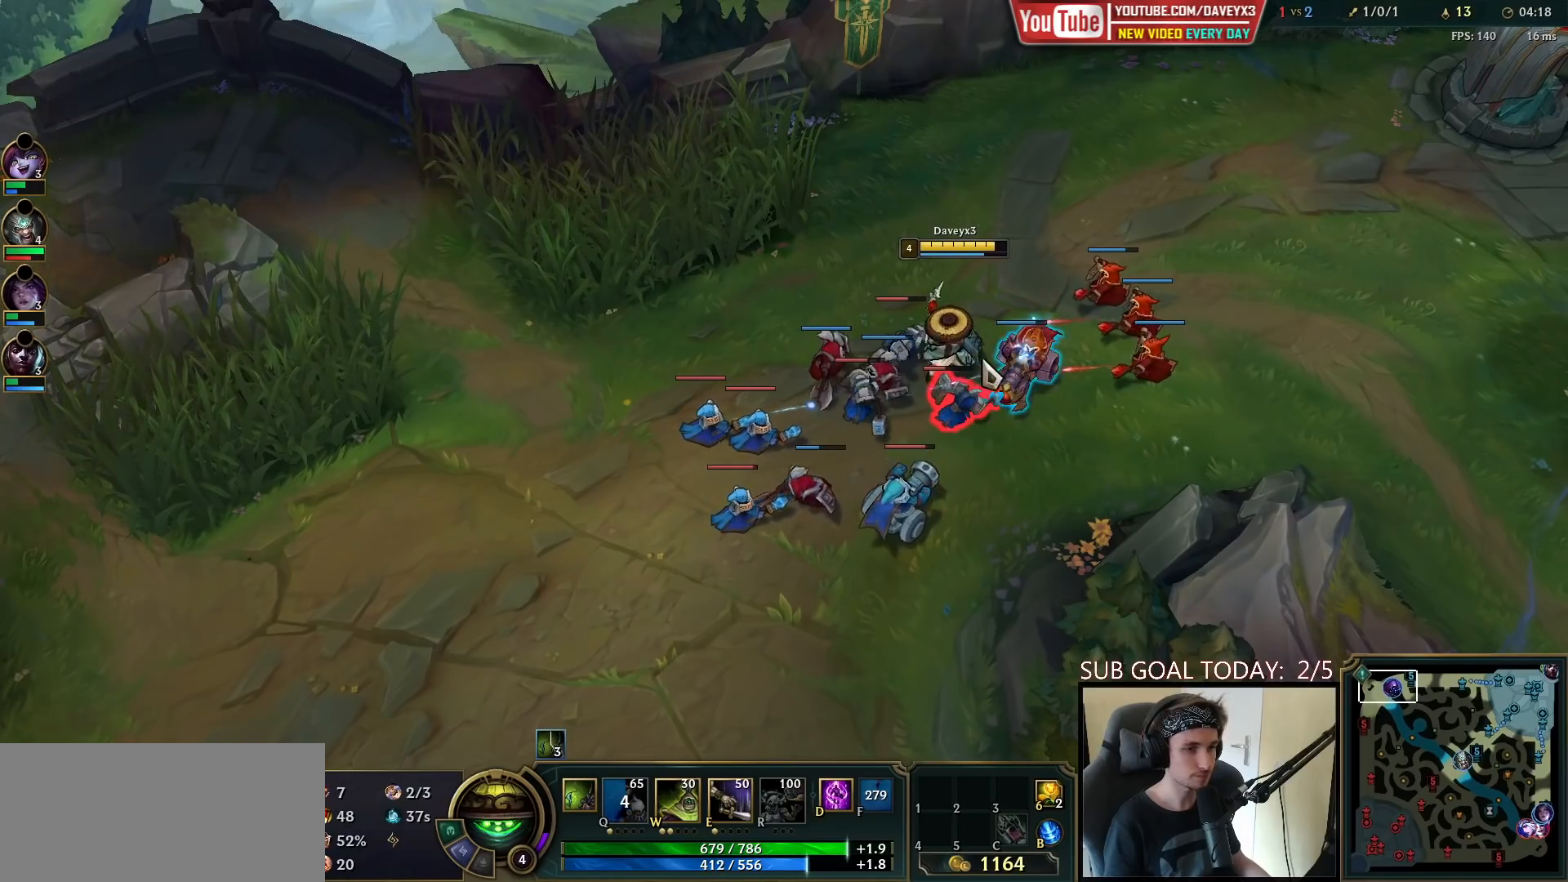
{"keys": [], "mouse": [], "events": [[183, "mouse_right", "down"], [333, "mouse_right", "up"]]}
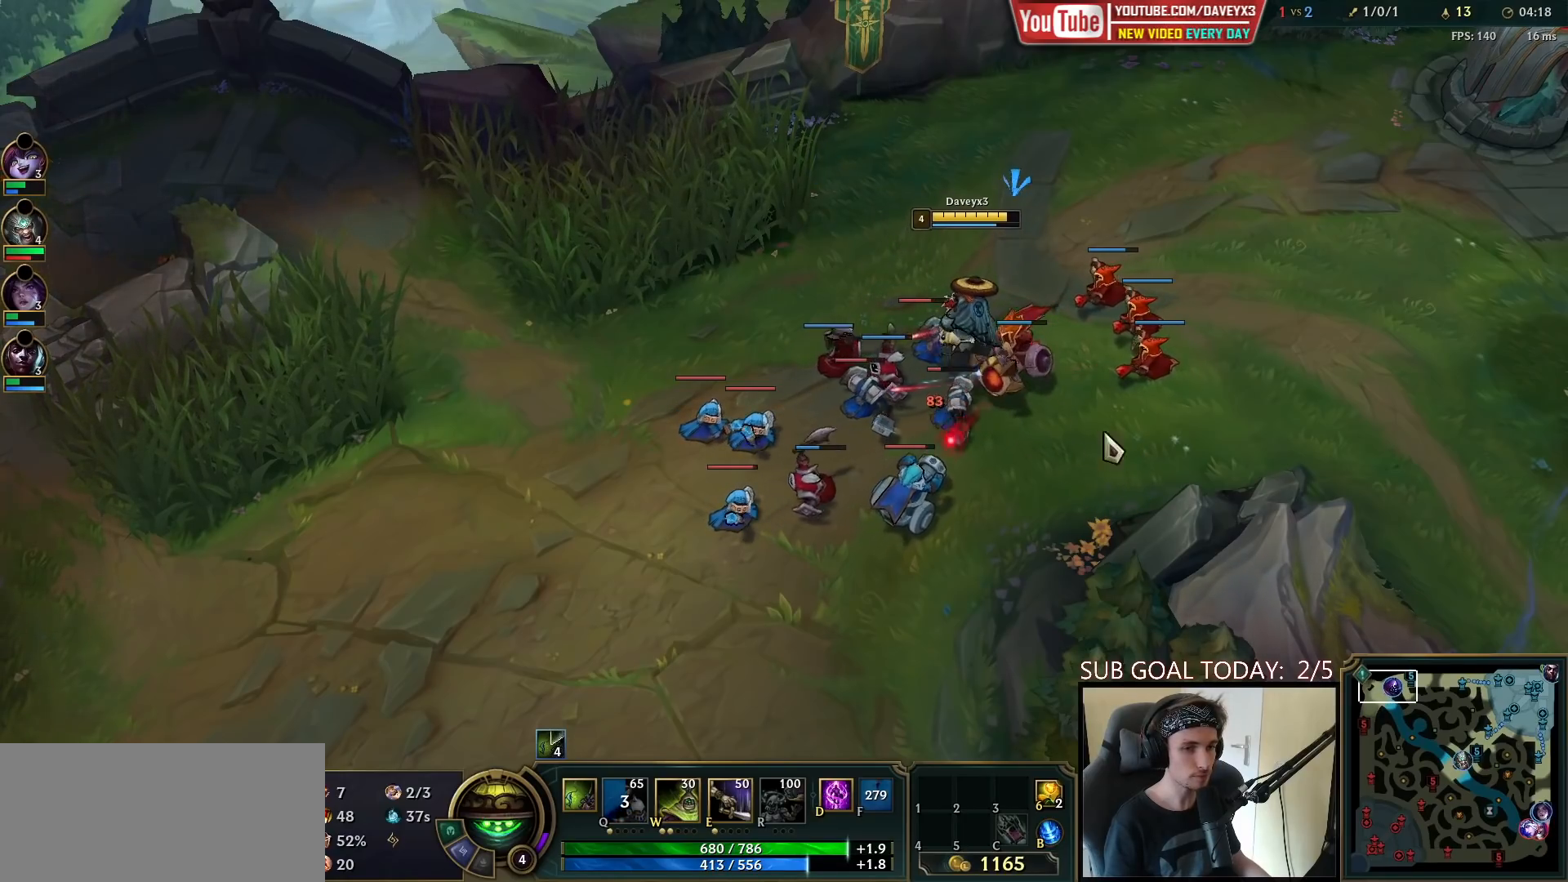
{"keys": [], "mouse": ["right"], "events": [[33, "mouse_right", "down"], [150, "mouse_right", "up"], [233, "mouse_right", "down"], [367, "mouse_right", "up"], [483, "mouse_right", "down"]]}
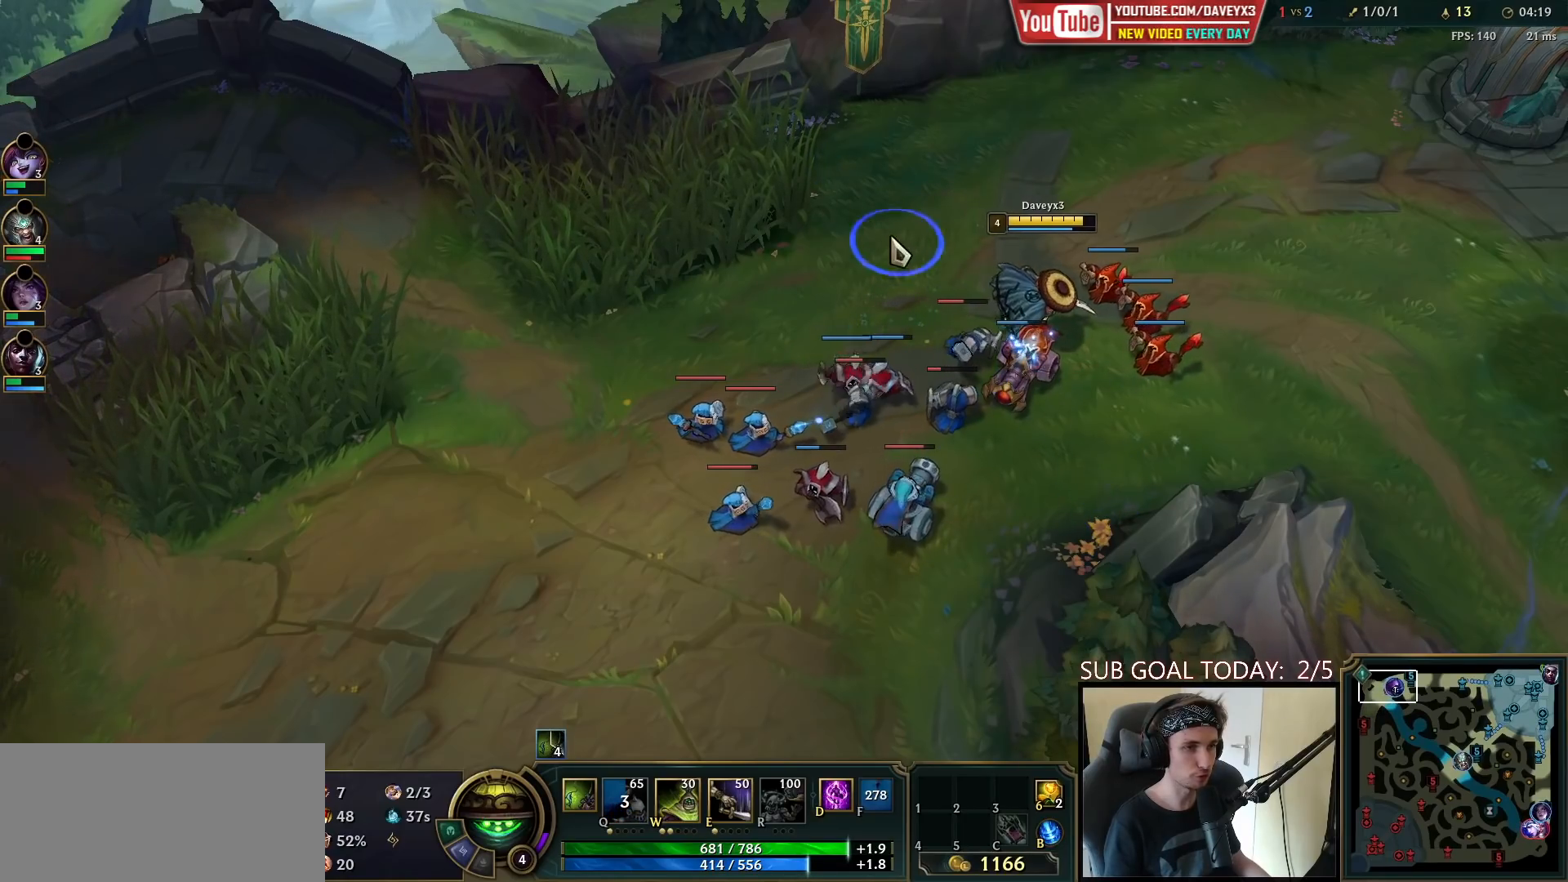
{"keys": [], "mouse": [], "events": [[83, "mouse_right", "up"], [200, "mouse_left", "down"], [350, "mouse_left", "up"]]}
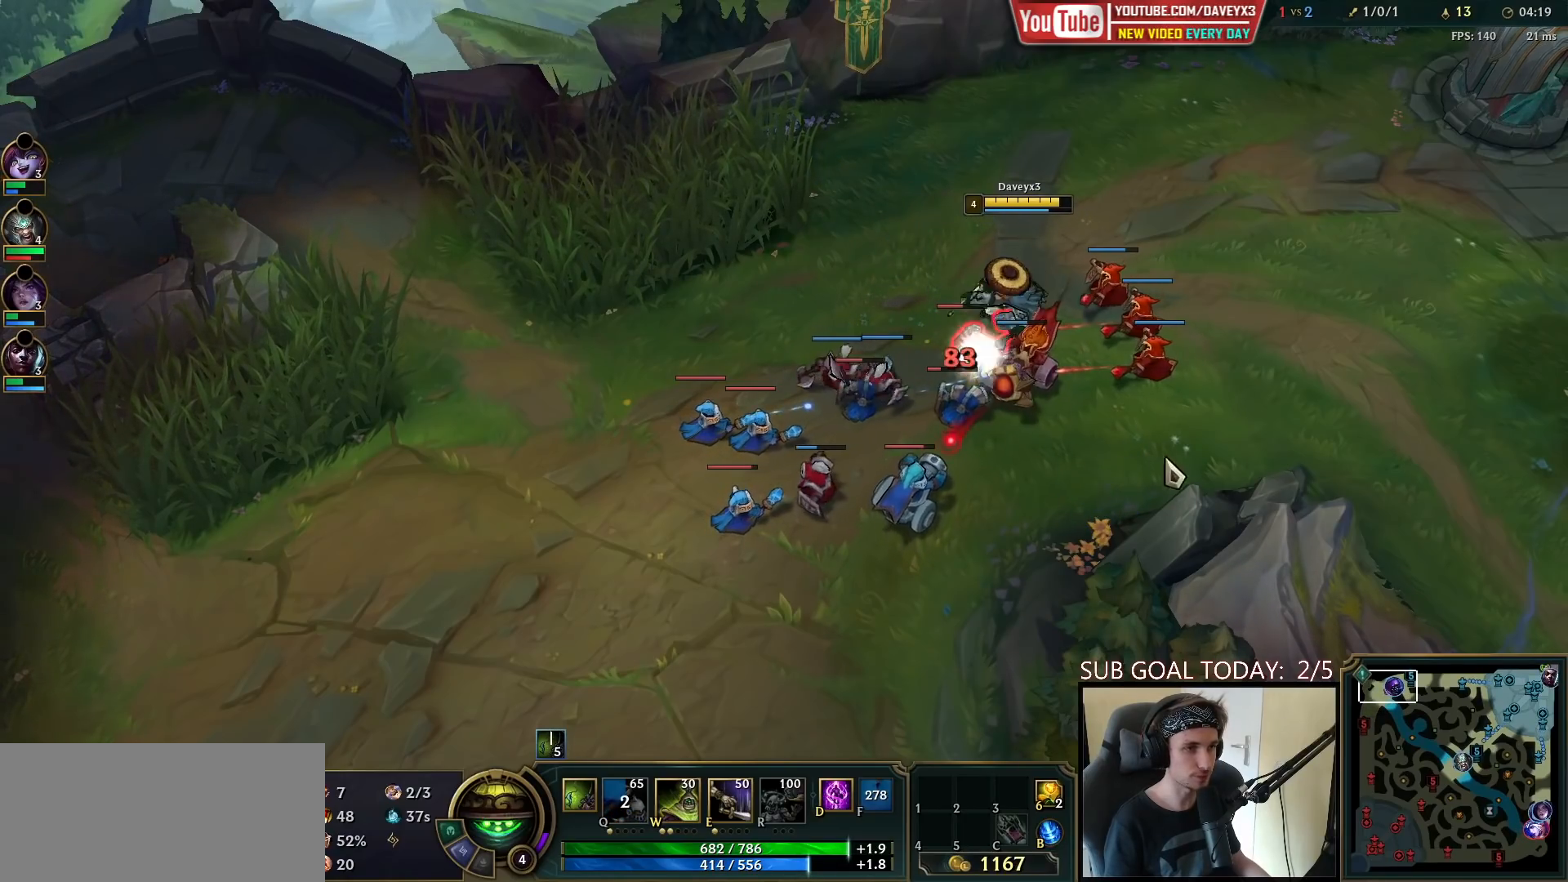
{"keys": [], "mouse": [], "events": [[33, "mouse_right", "down"], [167, "mouse_right", "up"], [317, "mouse_right", "down"], [433, "mouse_right", "up"]]}
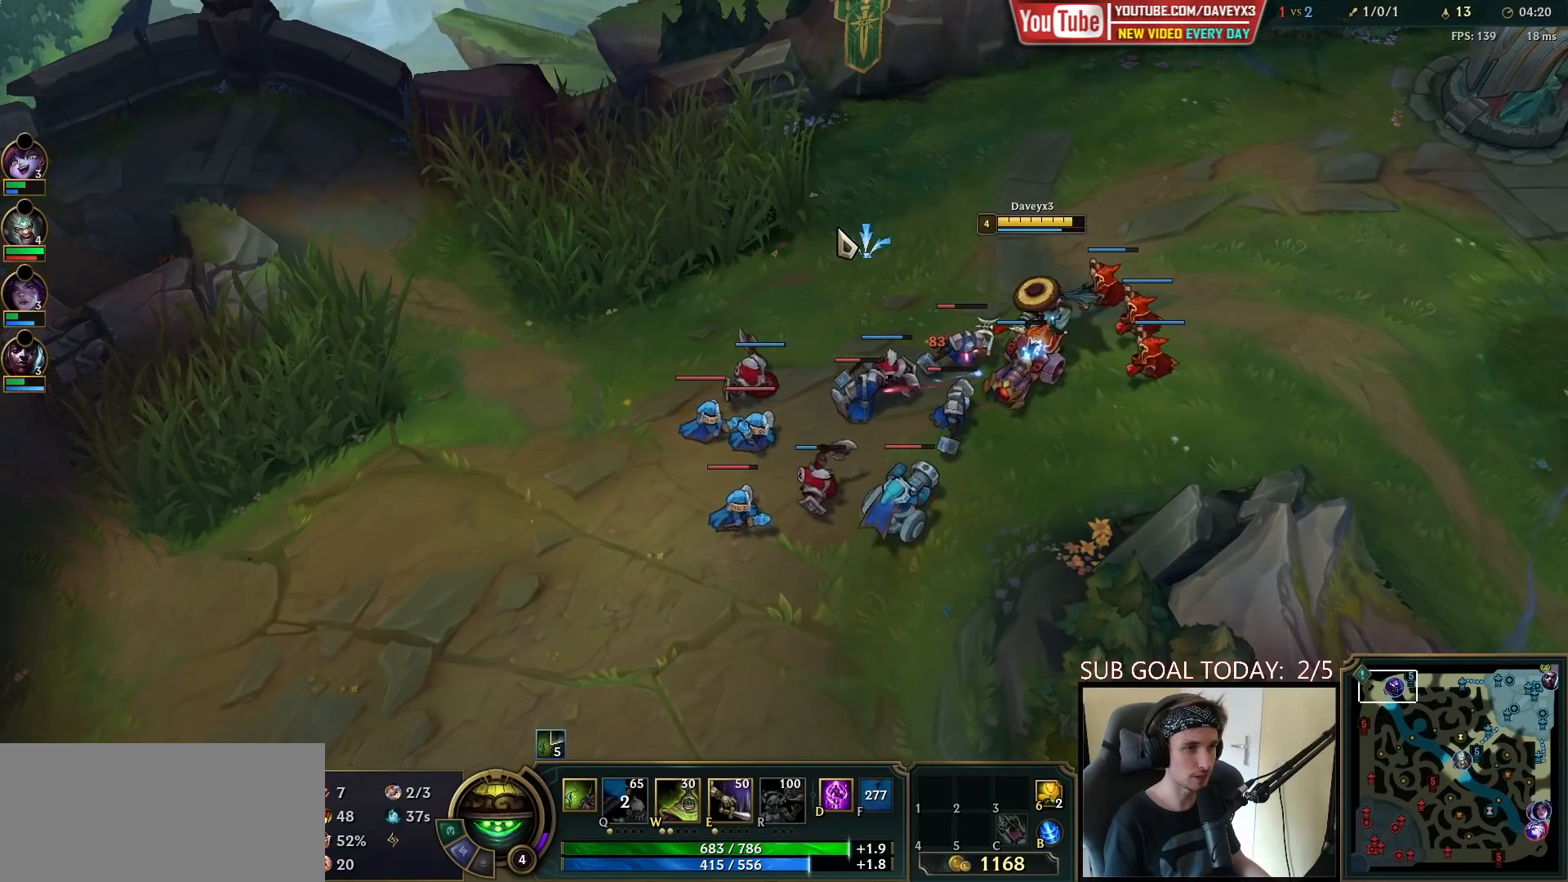
{"keys": [], "mouse": ["right"], "events": [[33, "mouse_right", "down"], [150, "mouse_right", "up"], [283, "mouse_right", "down"], [367, "mouse_right", "up"], [467, "mouse_right", "down"]]}
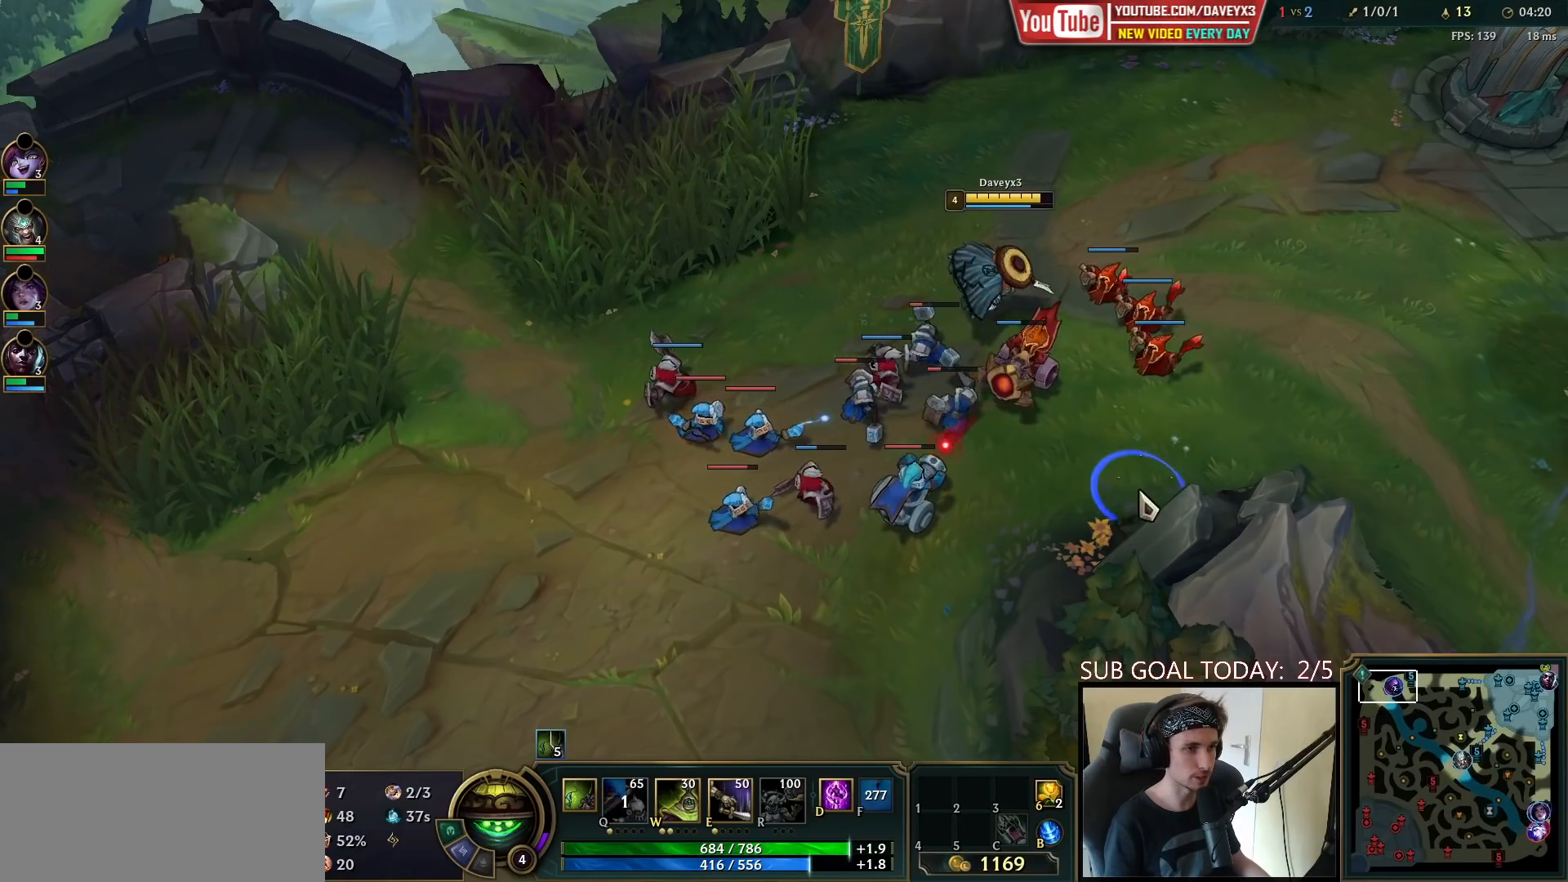
{"keys": [], "mouse": ["right"], "events": [[117, "mouse_right", "up"], [267, "mouse_right", "down"], [367, "mouse_right", "up"], [483, "mouse_right", "down"]]}
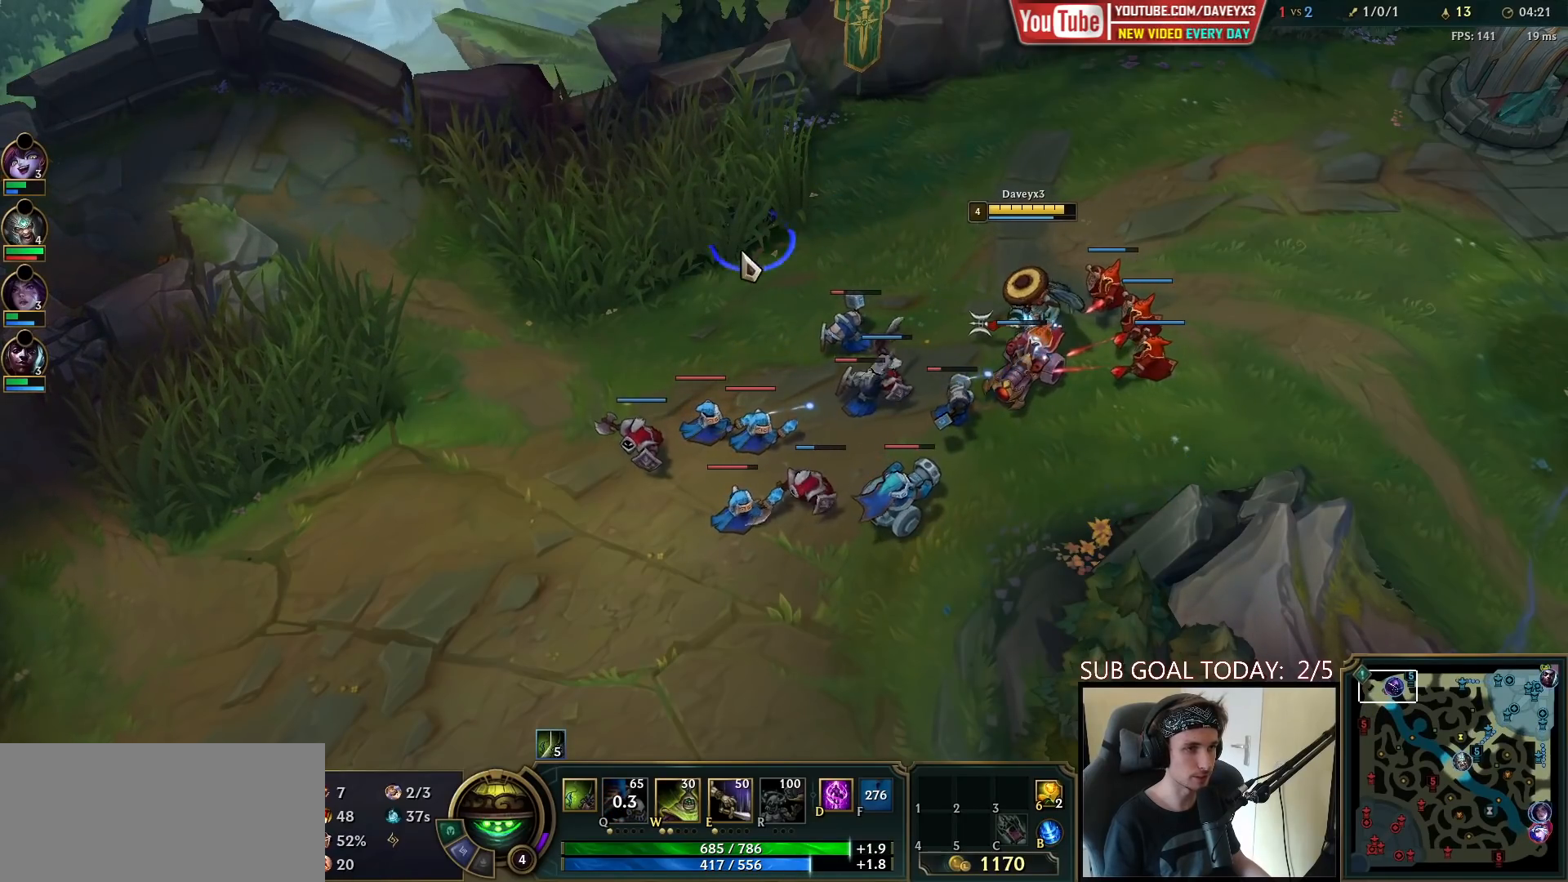
{"keys": [], "mouse": ["right"], "events": [[67, "mouse_right", "up"], [167, "mouse_right", "down"], [317, "mouse_right", "up"], [400, "mouse_right", "down"]]}
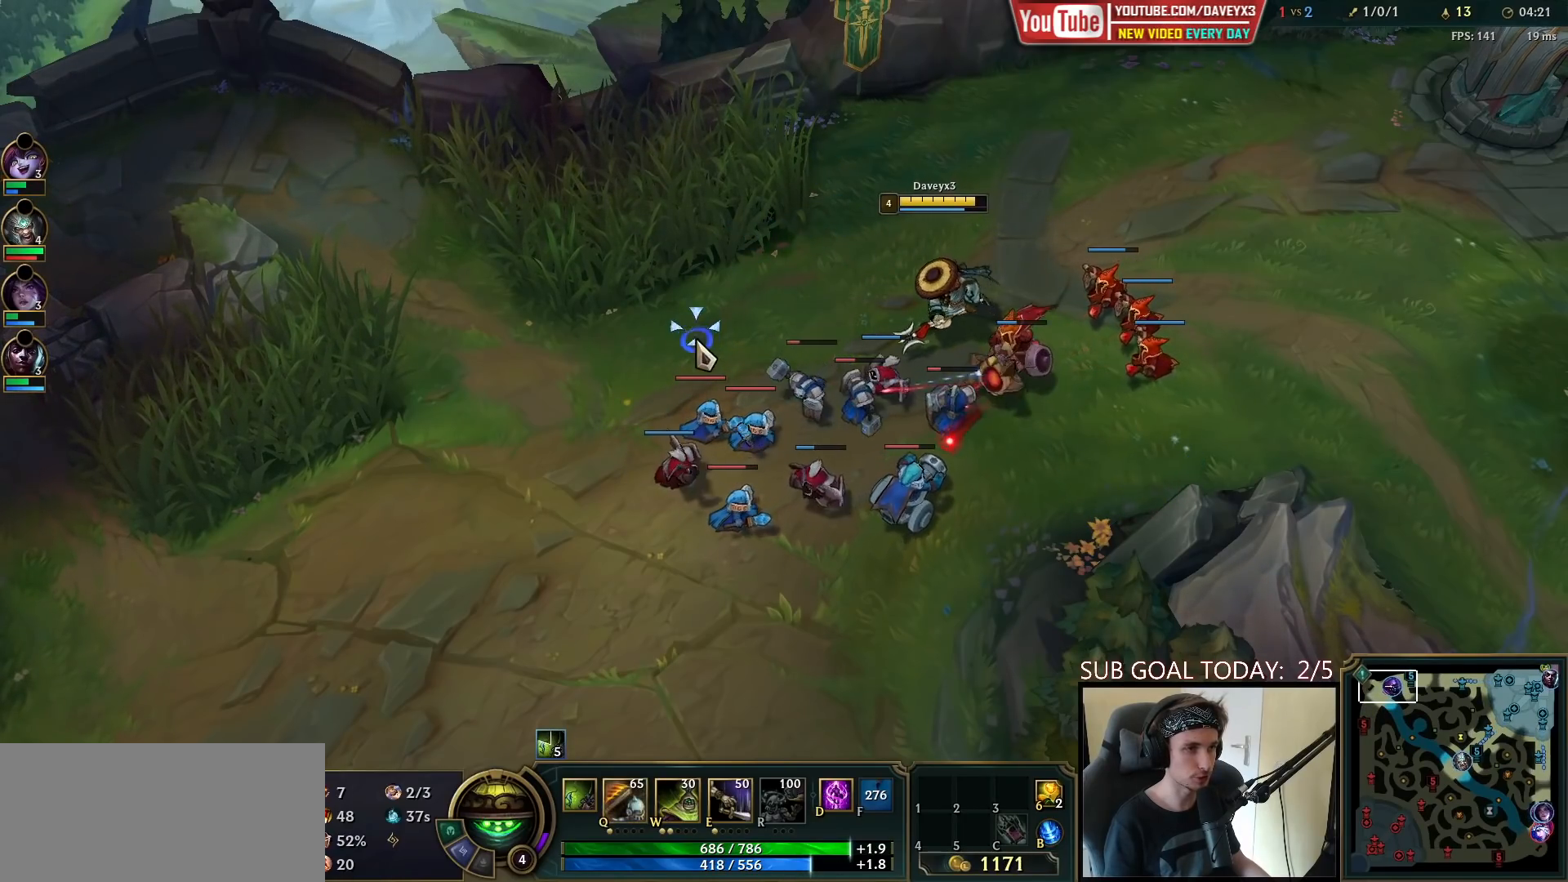
{"keys": [], "mouse": [], "events": [[67, "mouse_right", "up"], [267, "mouse_right", "down"], [383, "mouse_right", "up"]]}
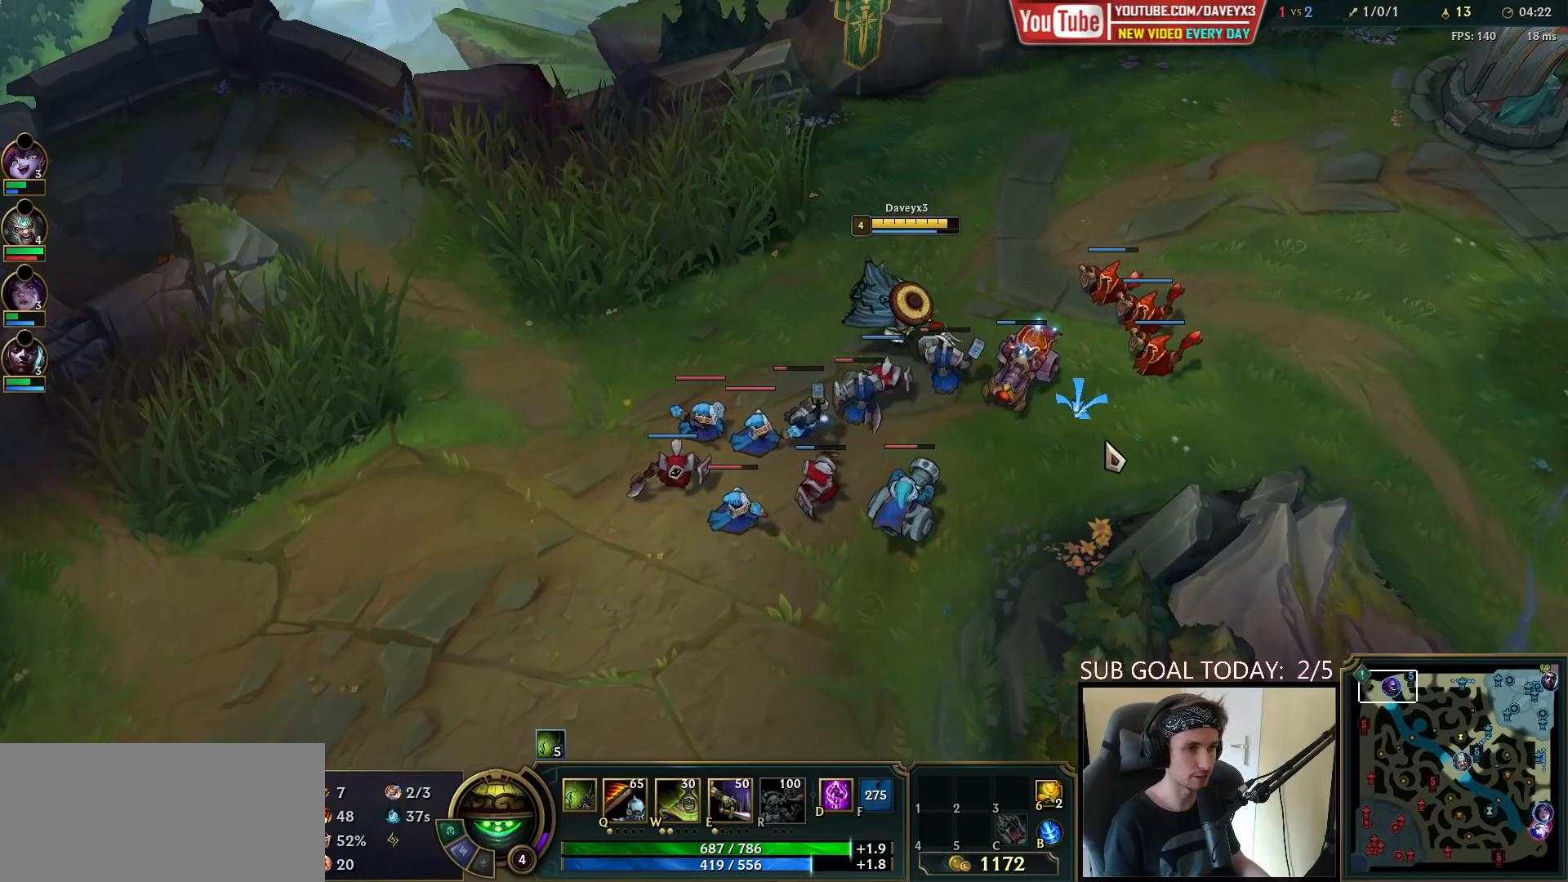
{"keys": [], "mouse": [], "events": [[17, "mouse_right", "down"], [183, "mouse_right", "up"], [317, "mouse_right", "down"], [417, "mouse_right", "up"]]}
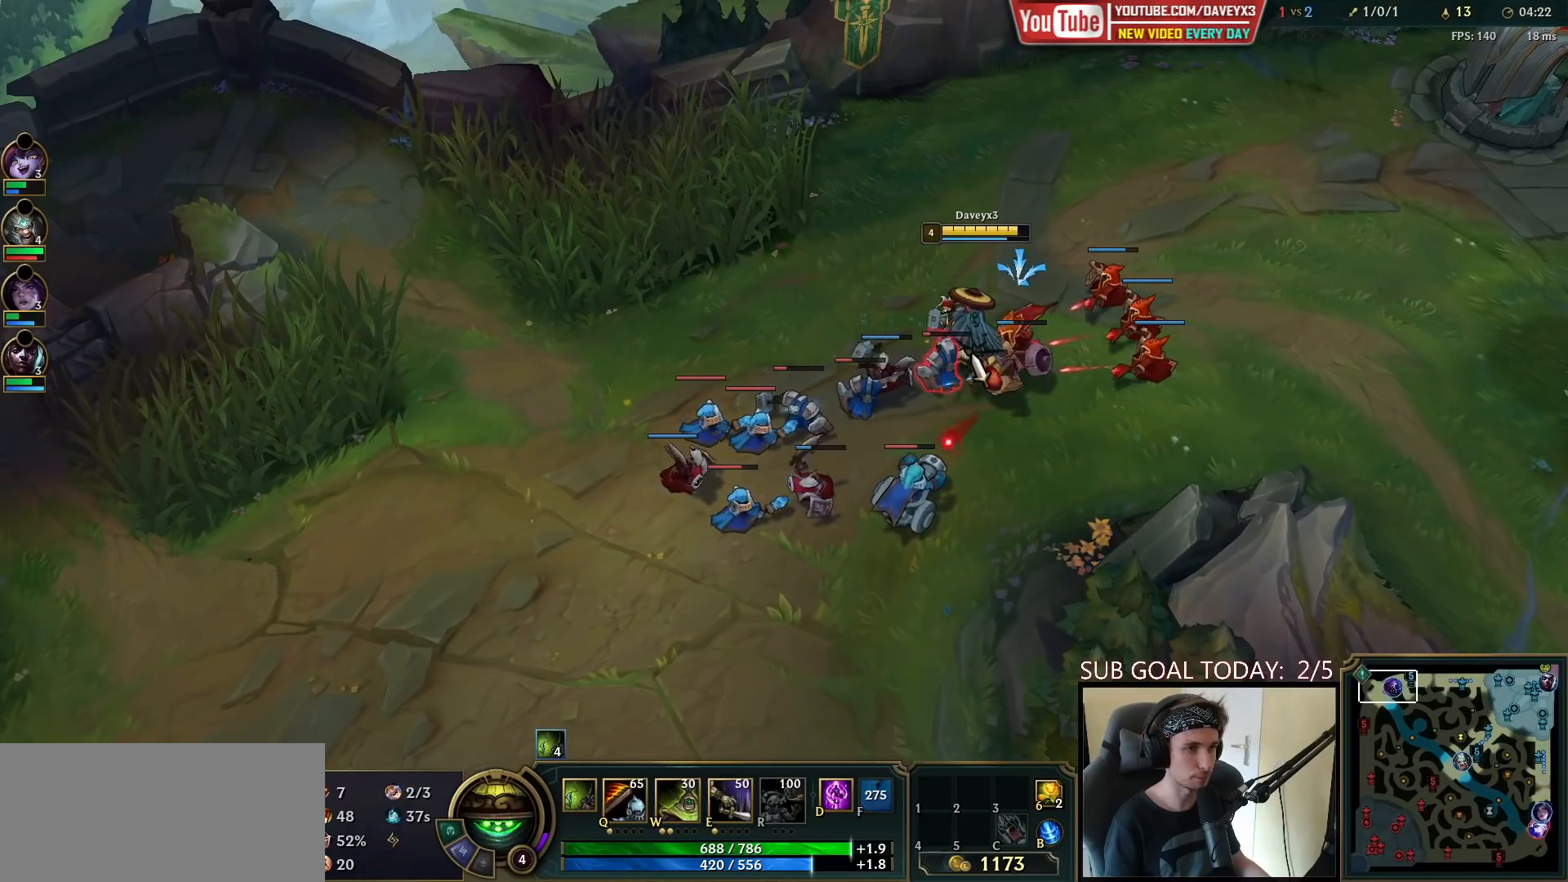
{"keys": [], "mouse": [], "events": [[33, "mouse_left", "down"], [183, "mouse_left", "up"], [333, "mouse_right", "down"], [450, "mouse_right", "up"]]}
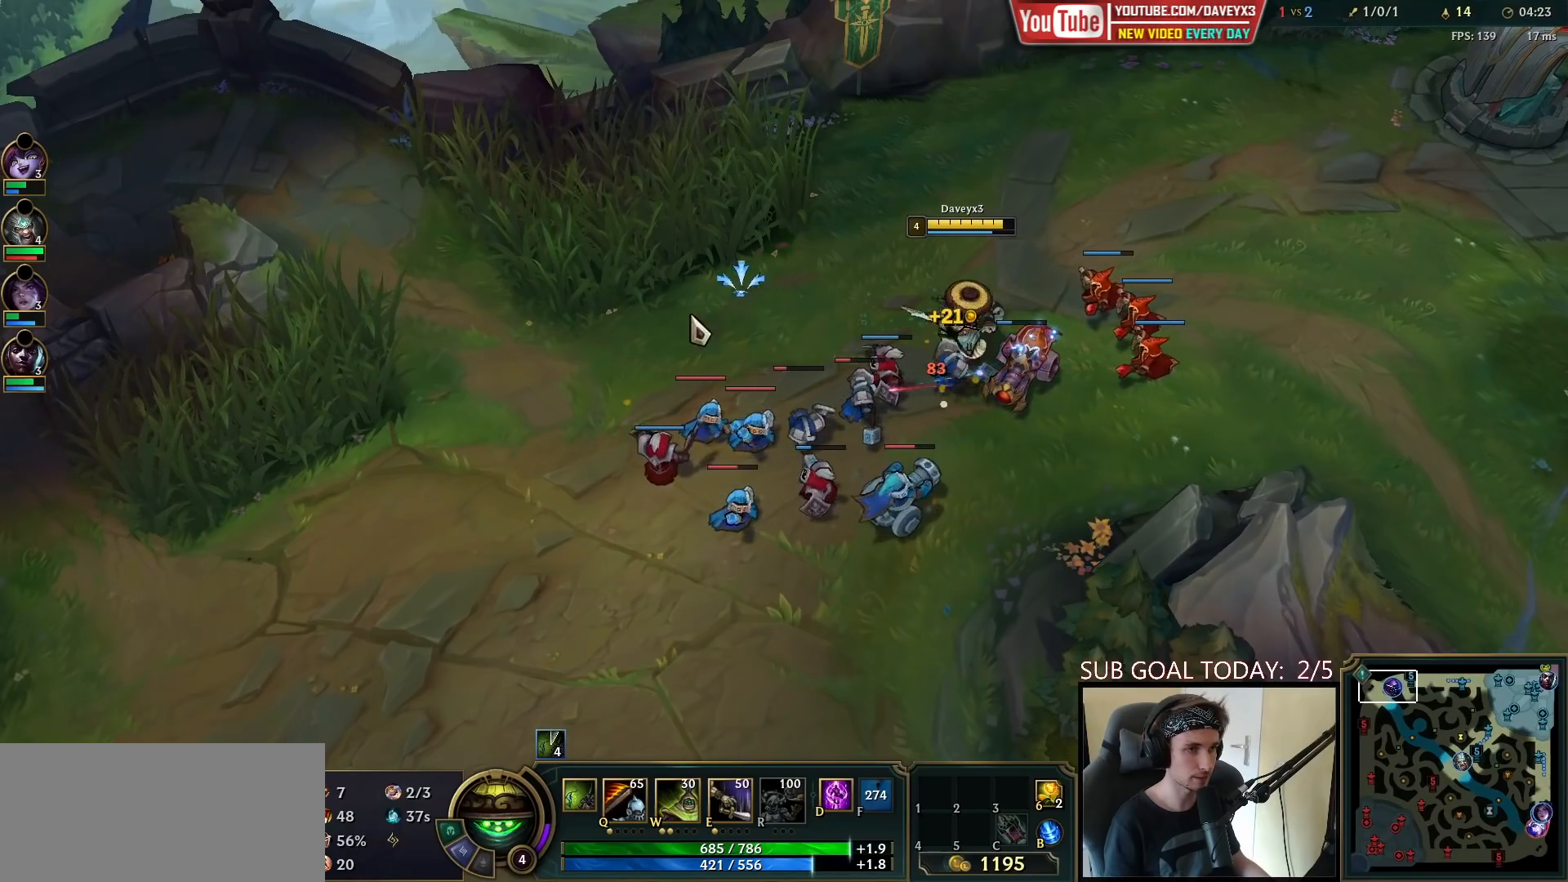
{"keys": [], "mouse": [], "events": [[67, "mouse_right", "down"], [167, "mouse_right", "up"], [267, "mouse_right", "down"], [367, "mouse_right", "up"]]}
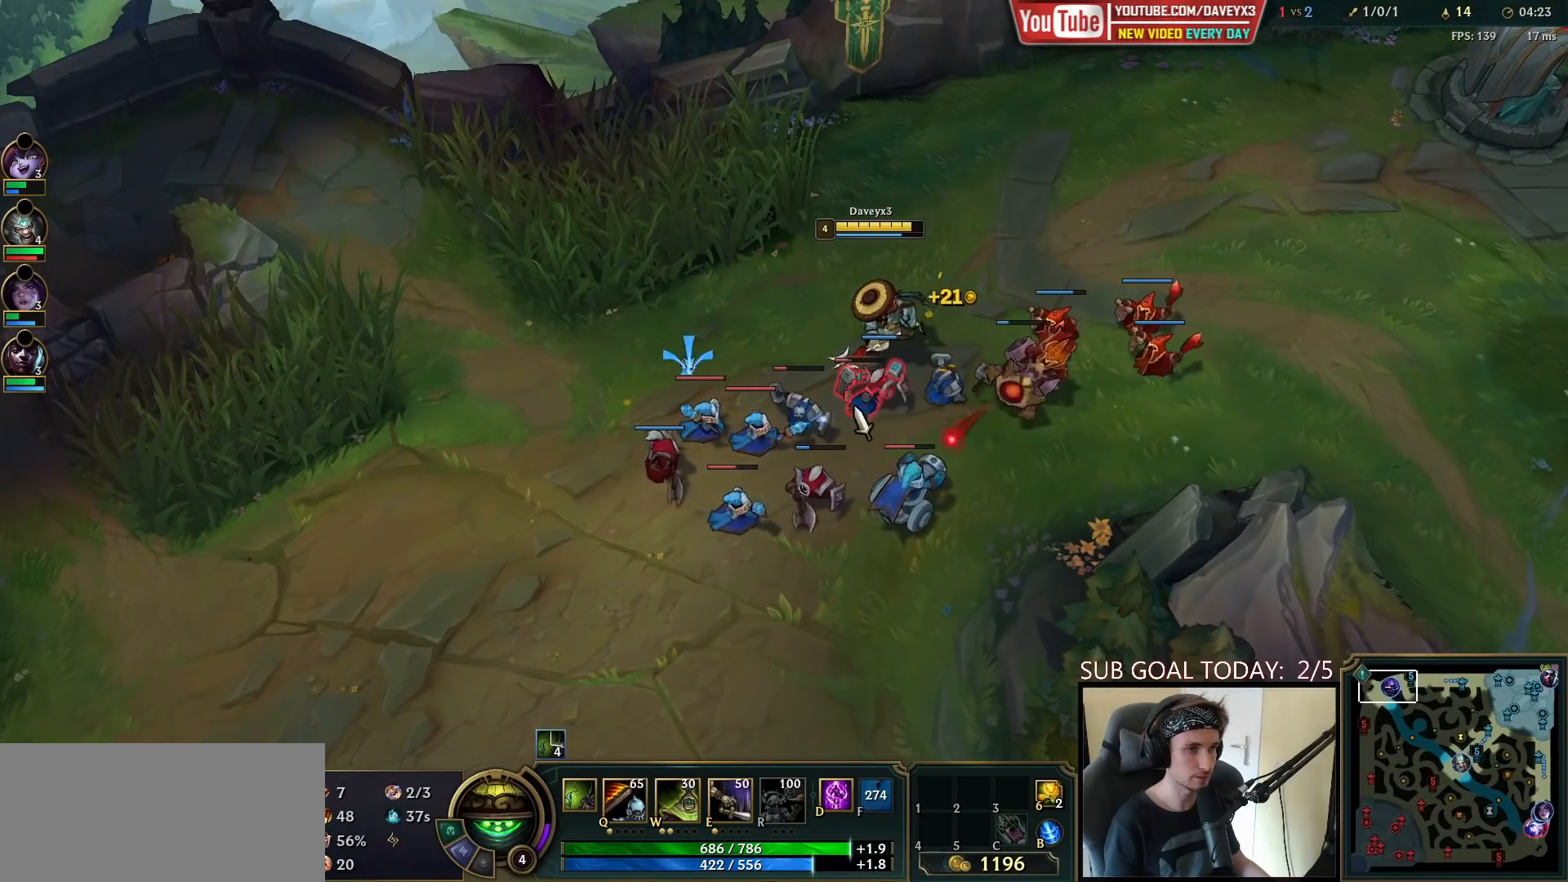
{"keys": [], "mouse": ["right"], "events": [[267, "mouse_right", "down"], [350, "mouse_right", "up"], [450, "mouse_right", "down"]]}
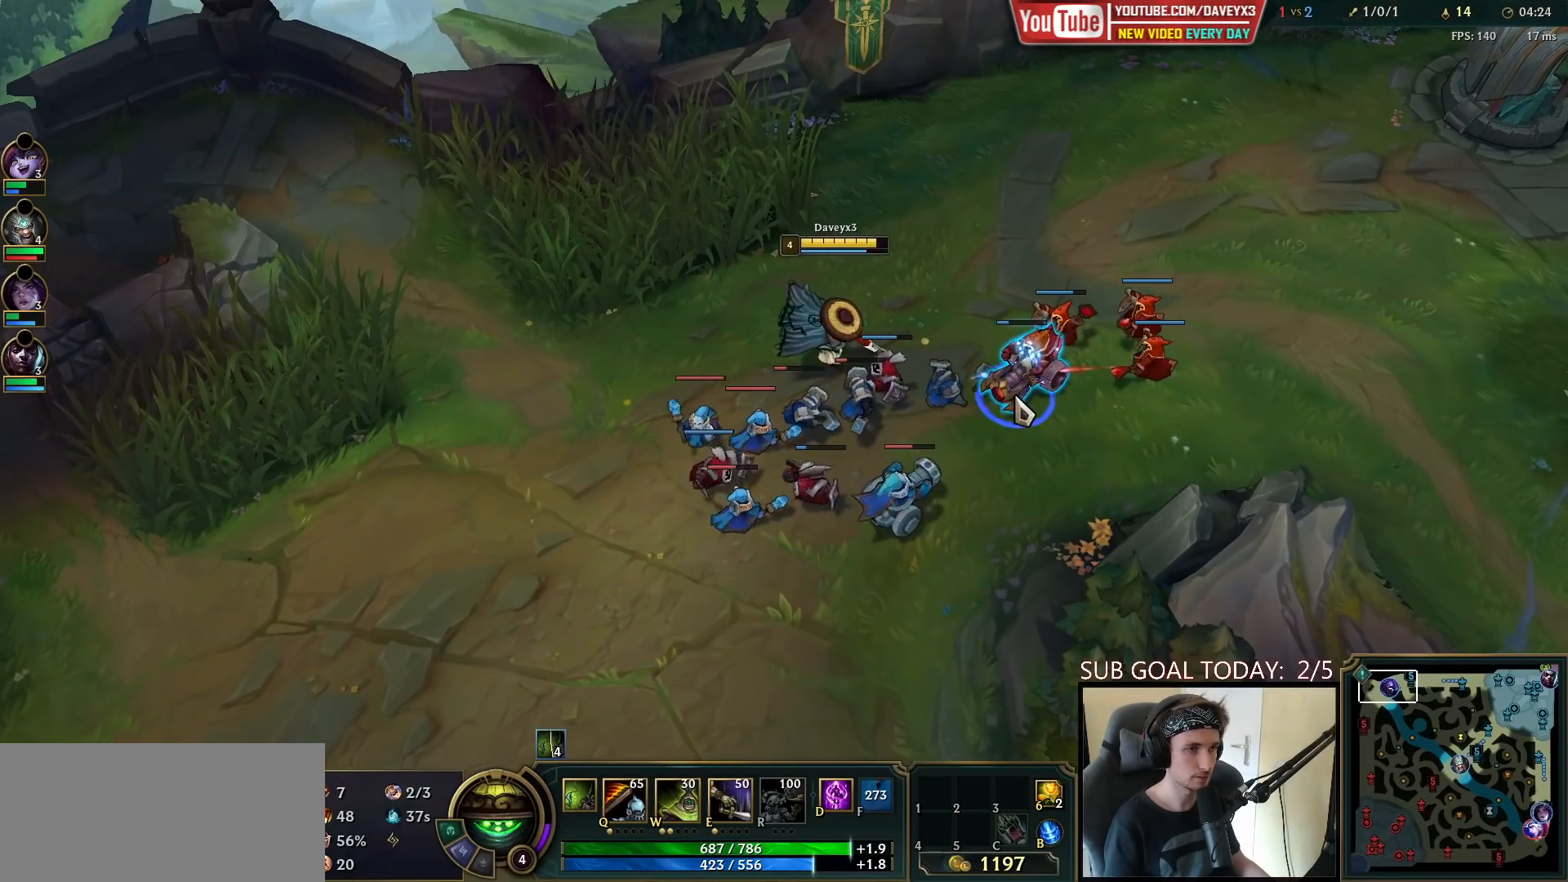
{"keys": [], "mouse": ["right"], "events": [[67, "mouse_right", "up"], [217, "mouse_right", "down"], [300, "mouse_right", "up"], [500, "mouse_right", "down"]]}
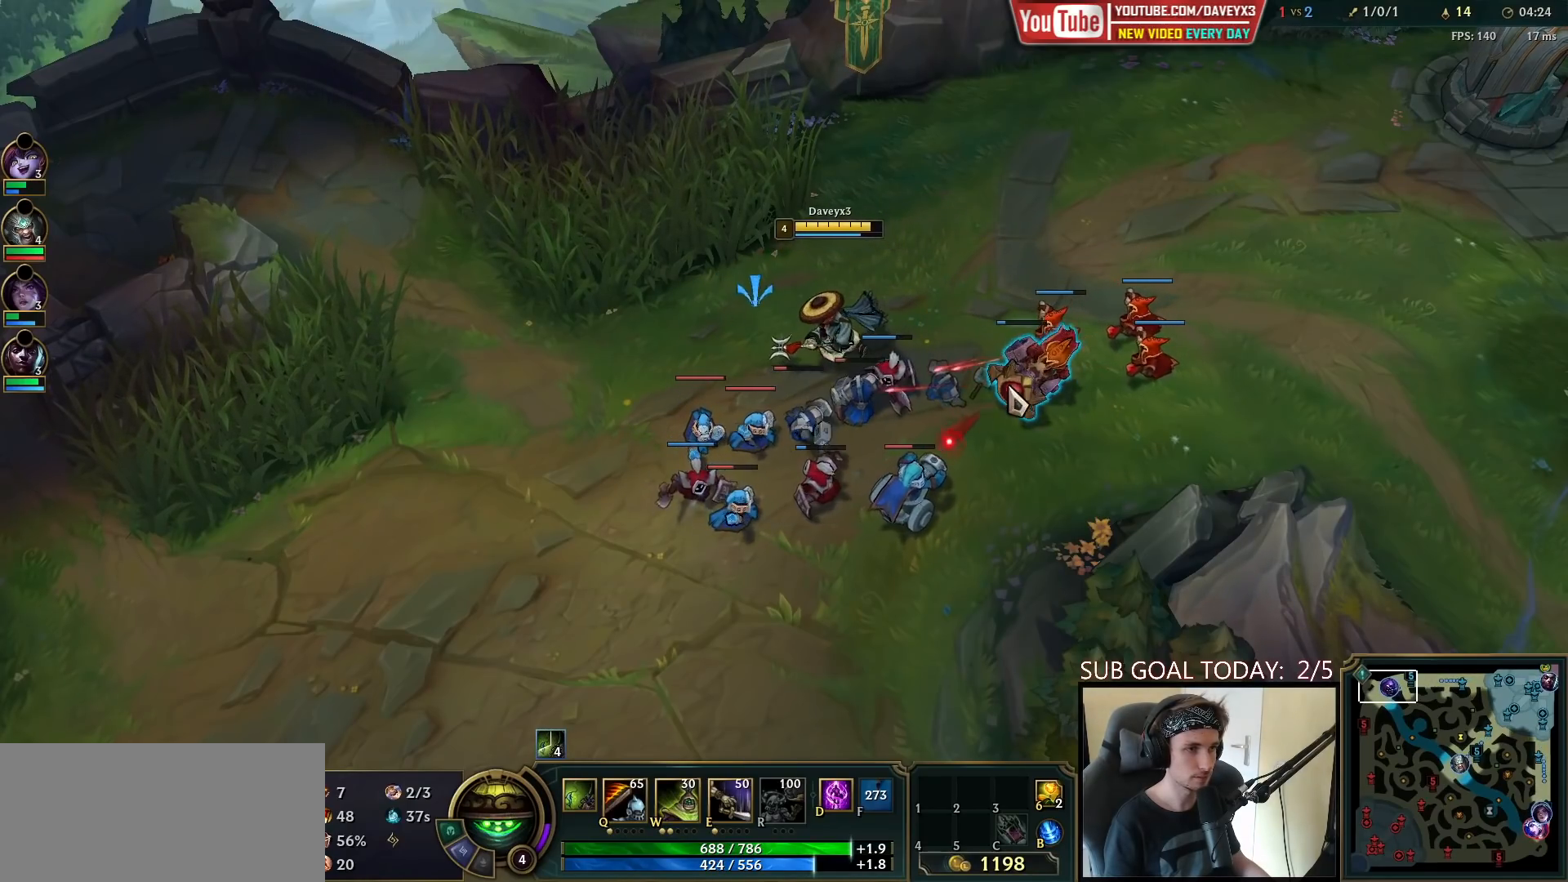
{"keys": [], "mouse": [], "events": [[117, "mouse_right", "up"], [300, "mouse_left", "down"], [417, "mouse_left", "up"]]}
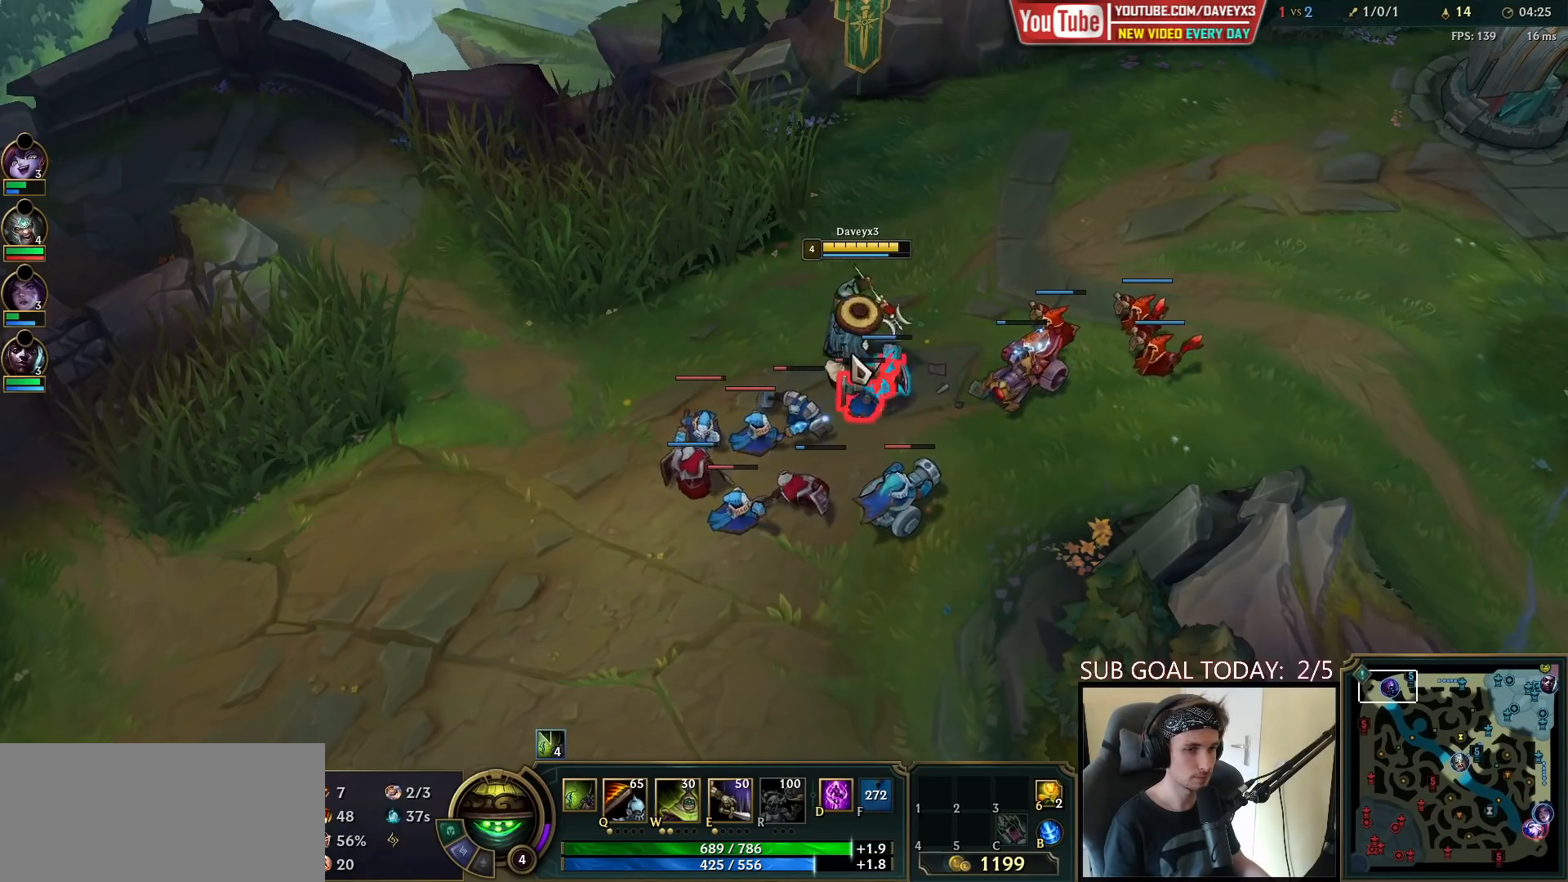
{"keys": [], "mouse": [], "events": [[100, "mouse_right", "down"], [233, "mouse_right", "up"], [317, "mouse_right", "down"], [467, "mouse_right", "up"]]}
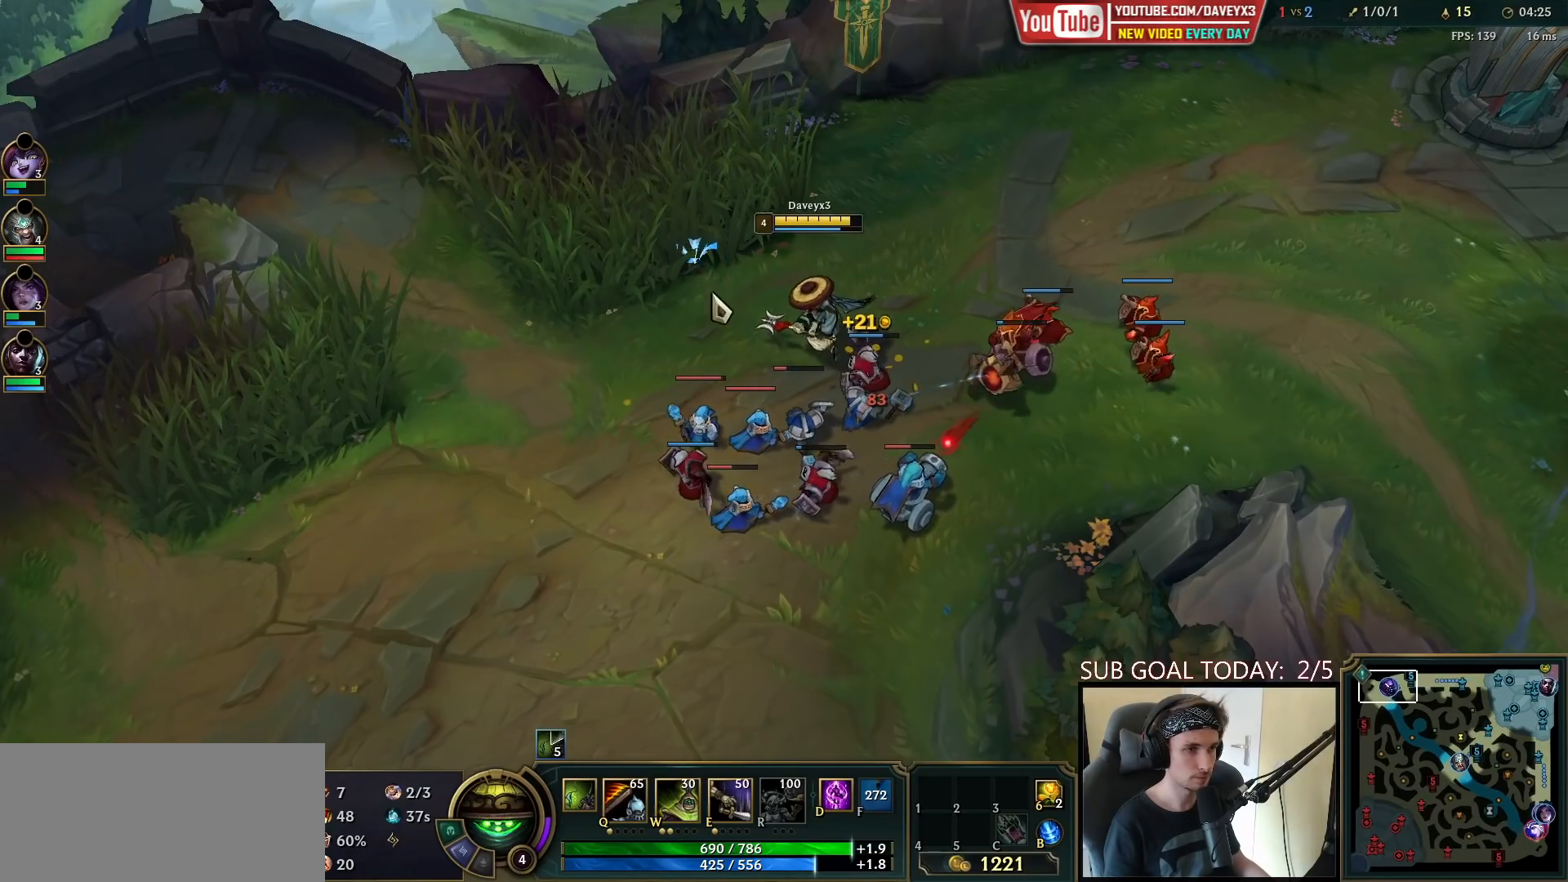
{"keys": [], "mouse": [], "events": [[167, "mouse_right", "down"], [267, "mouse_right", "up"], [300, "w", "down"], [367, "mouse_left", "down"], [417, "w", "up"], [483, "mouse_left", "up"]]}
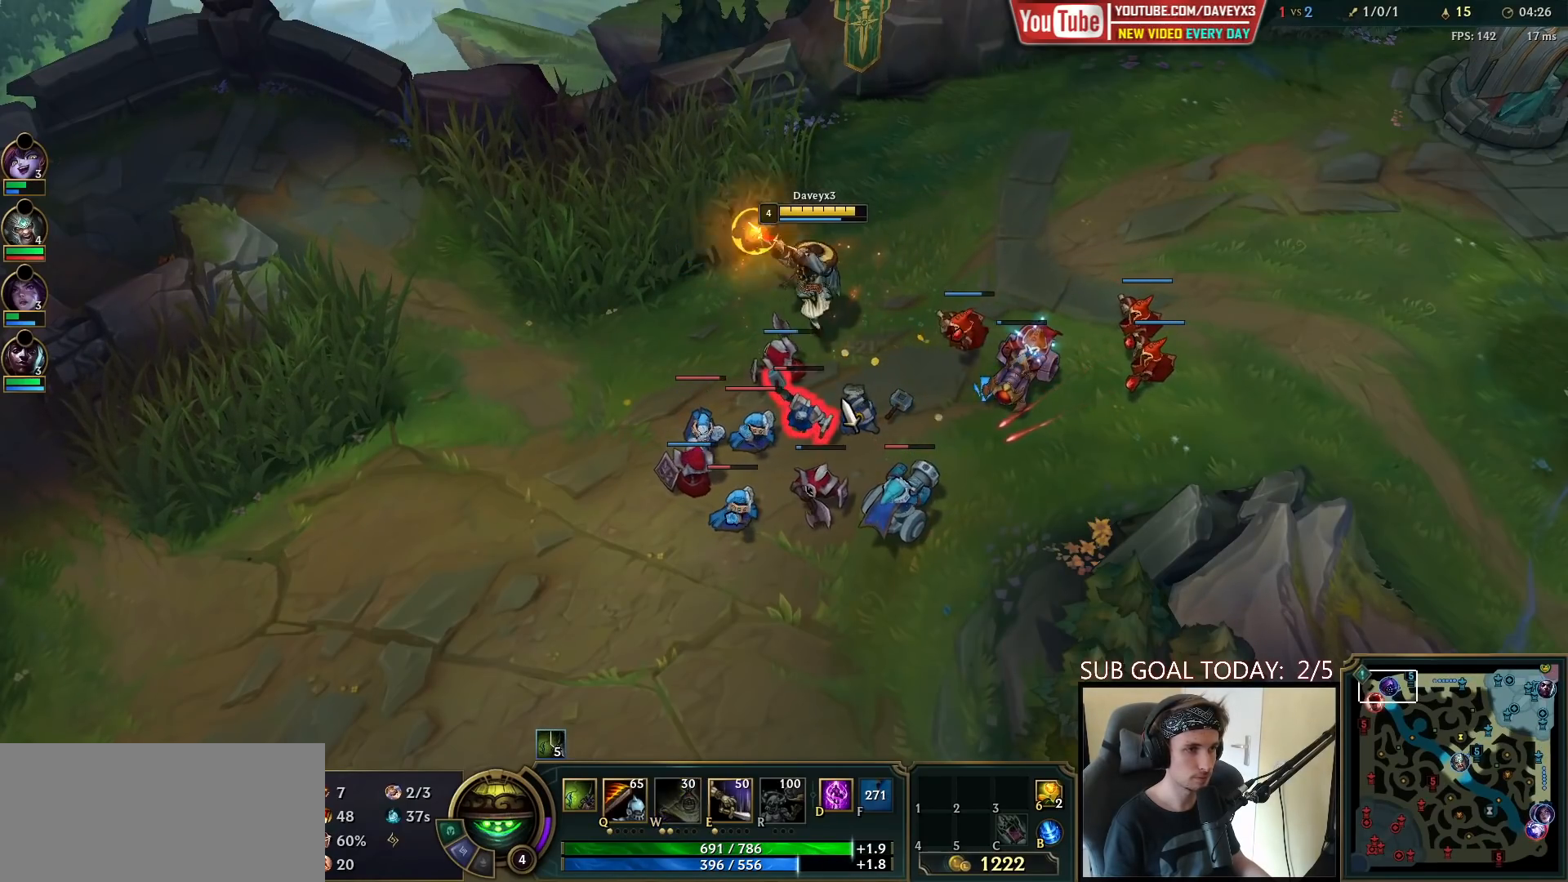
{"keys": [], "mouse": ["right"], "events": [[183, "mouse_right", "down"], [300, "mouse_right", "up"], [450, "mouse_right", "down"]]}
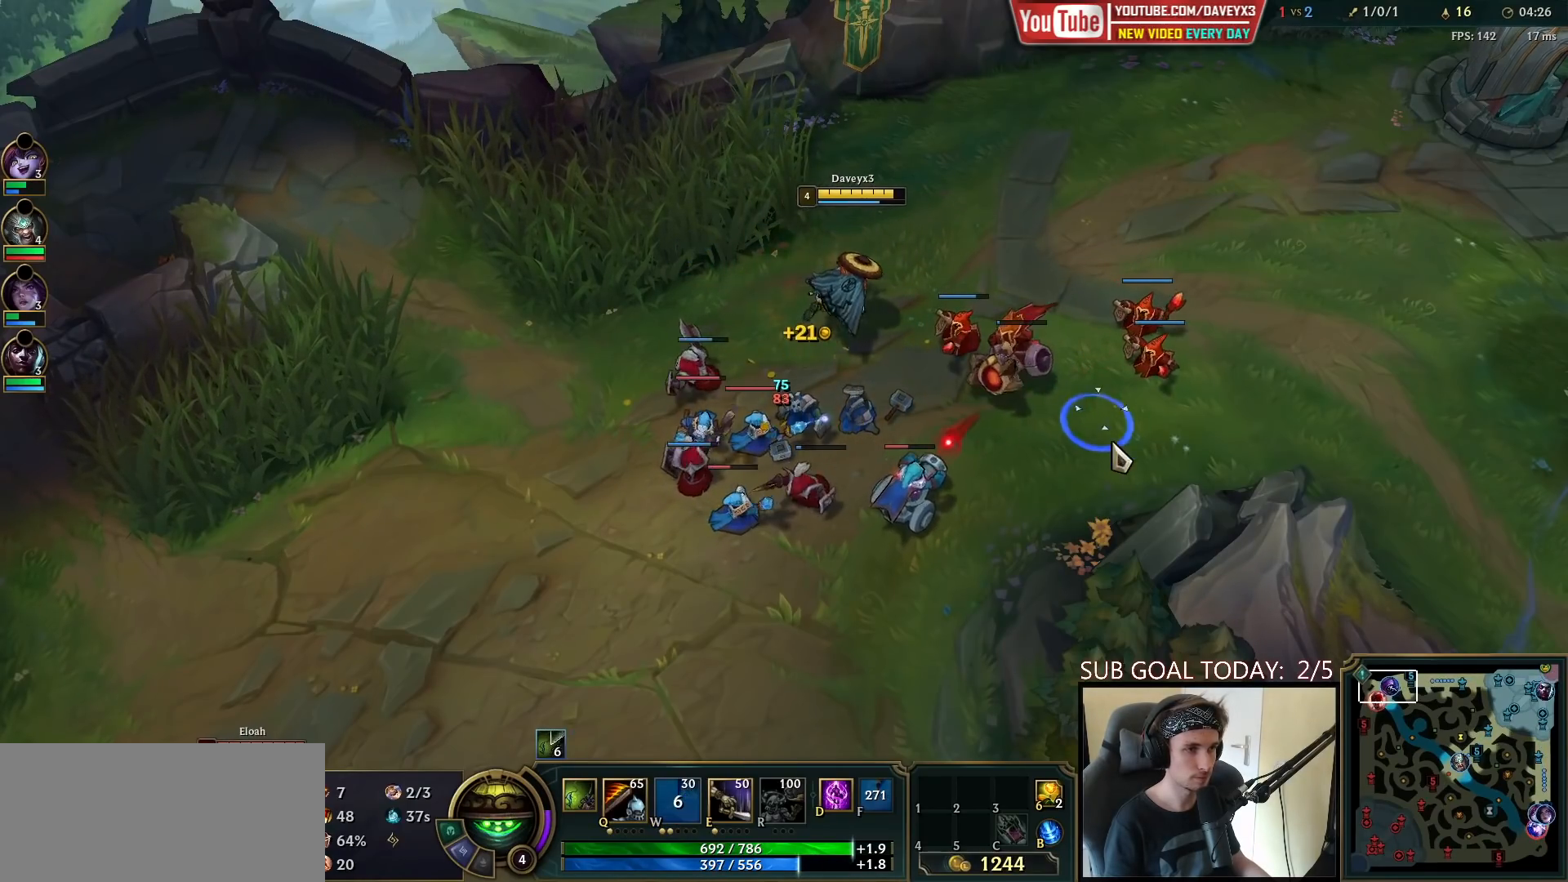
{"keys": [], "mouse": [], "events": [[50, "mouse_right", "up"], [150, "mouse_right", "down"], [217, "mouse_right", "up"]]}
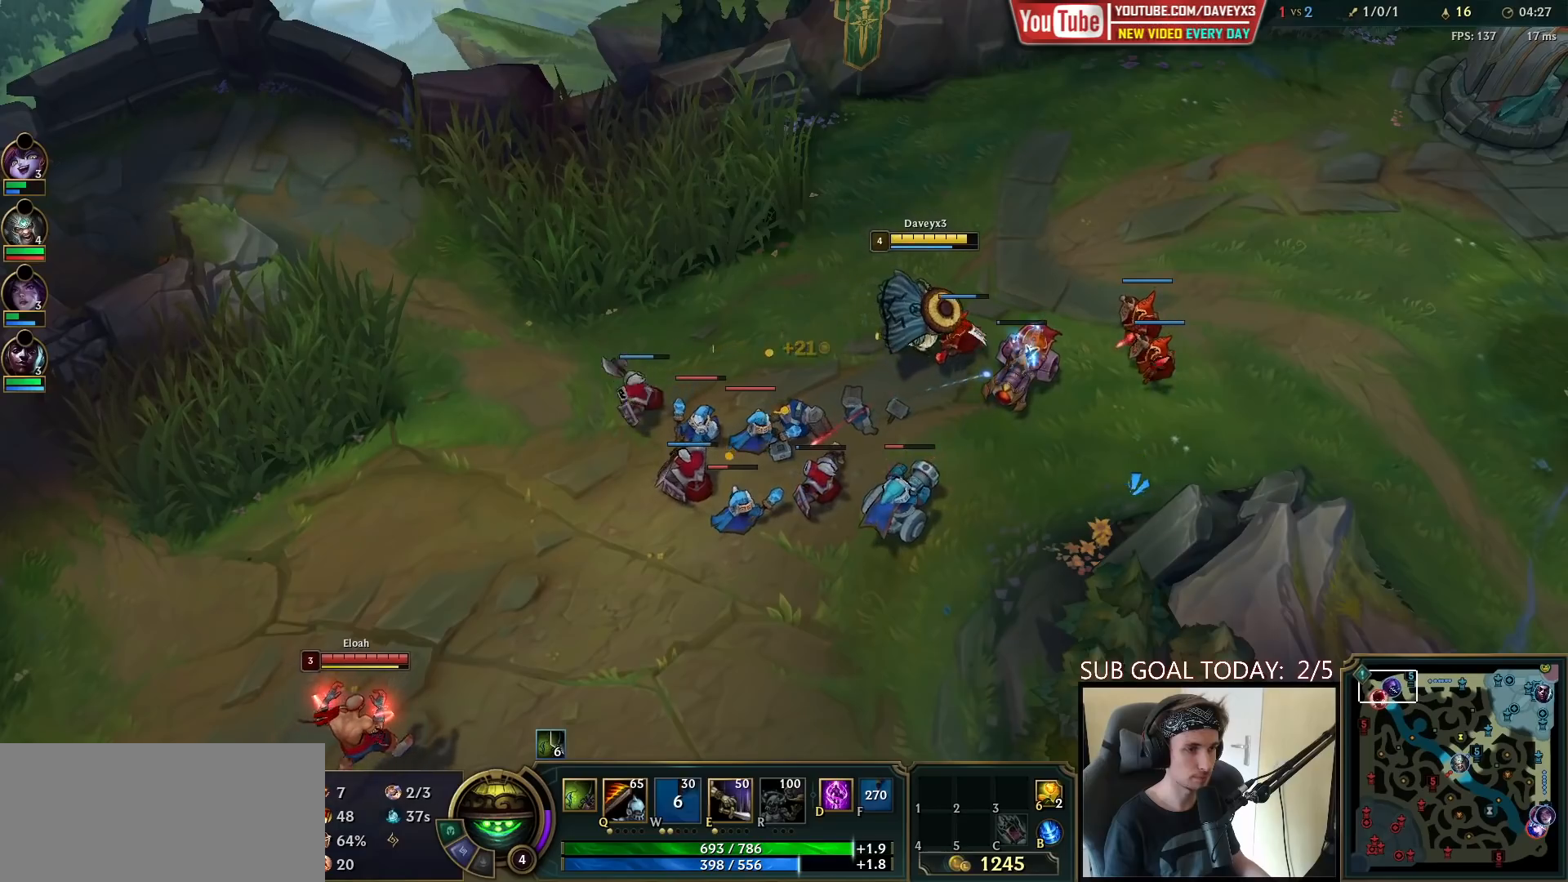
{"keys": [], "mouse": [], "events": [[200, "mouse_right", "down"], [283, "mouse_right", "up"], [333, "mouse_right", "down"], [417, "mouse_right", "up"]]}